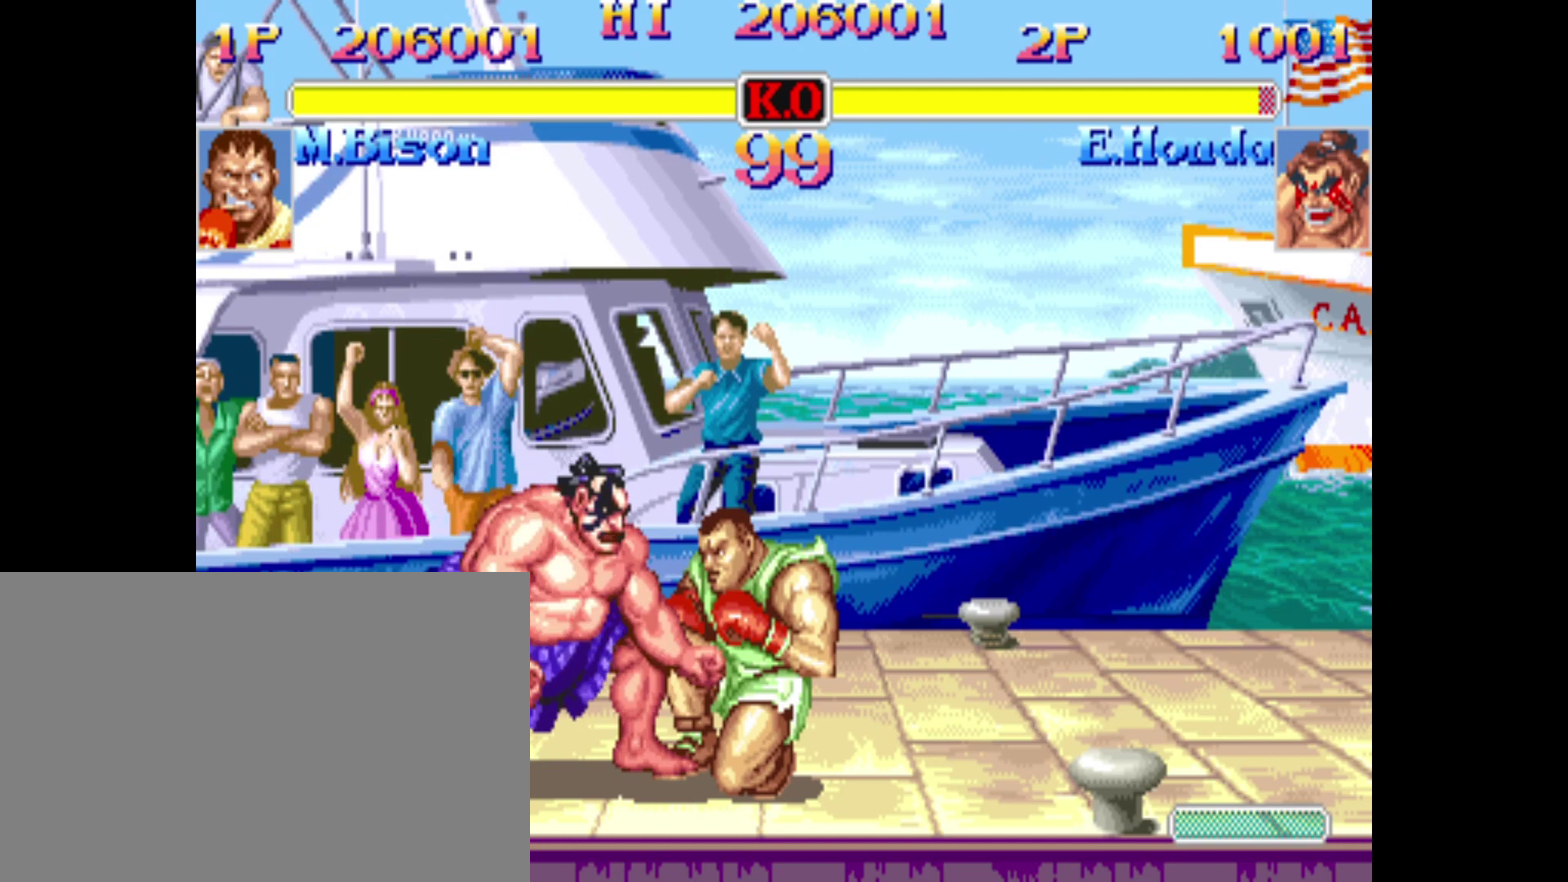
Gameplay with a controller (PlayStation layout); each line is a JSON object with the inputs held at the frame after it (dt_ms = milliseconds from this image to that frame). "events" lists button and stick changes between this image and that frame as [ms after this image, input, new state], when the widget could be followed in between. Not read: L3 R3 left_stick right_stick.
{"dt_ms": 800, "buttons": ["DPAD_DOWN", "DPAD_RIGHT"], "events": []}
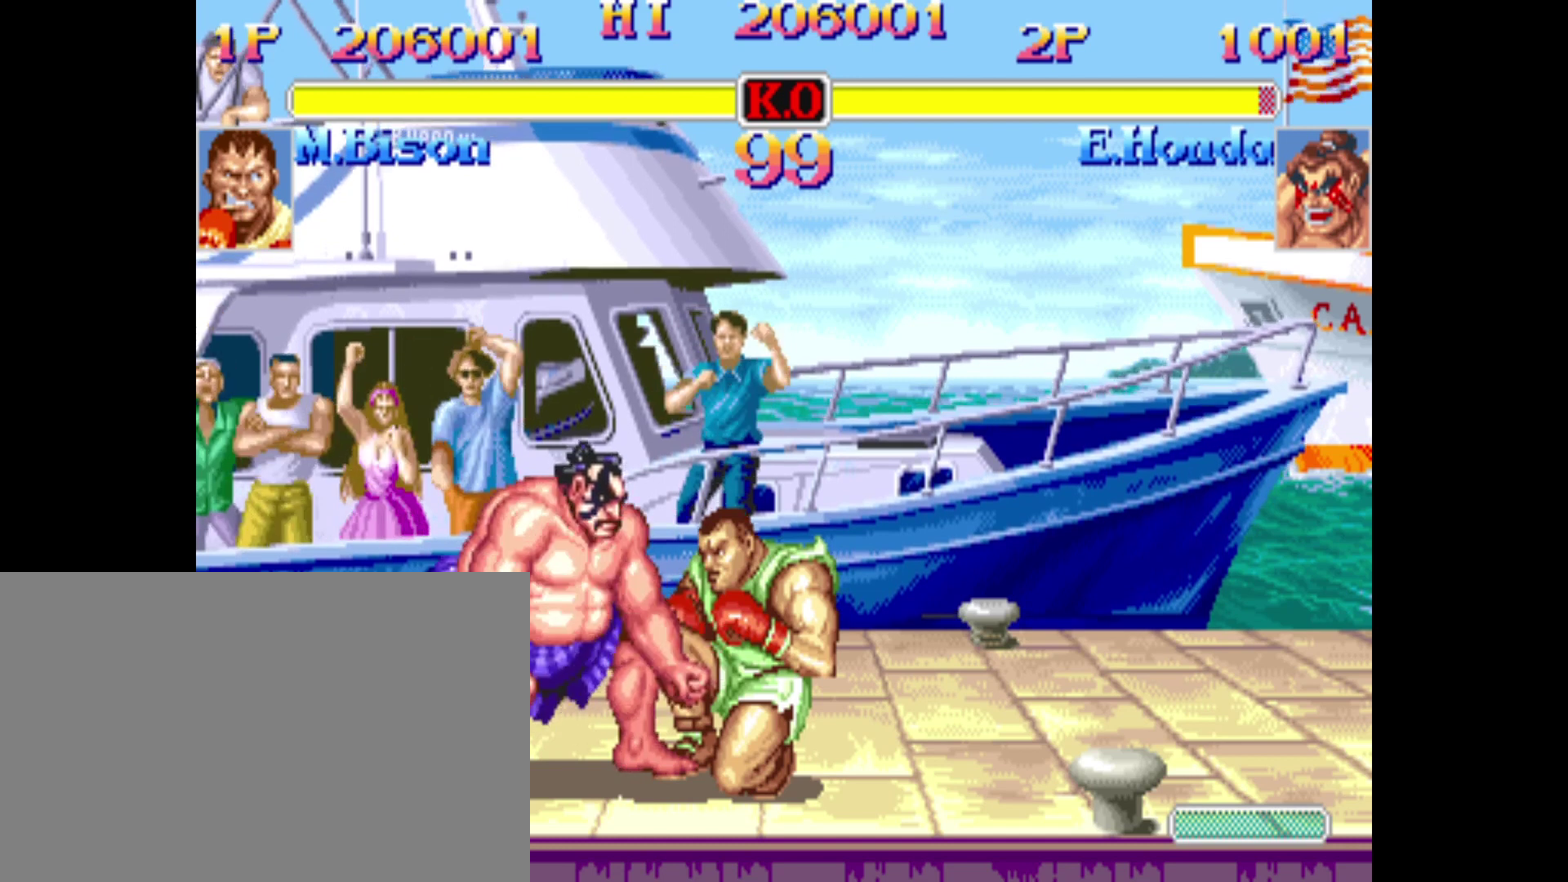
{"dt_ms": 320, "buttons": ["DPAD_DOWN", "DPAD_RIGHT"], "events": []}
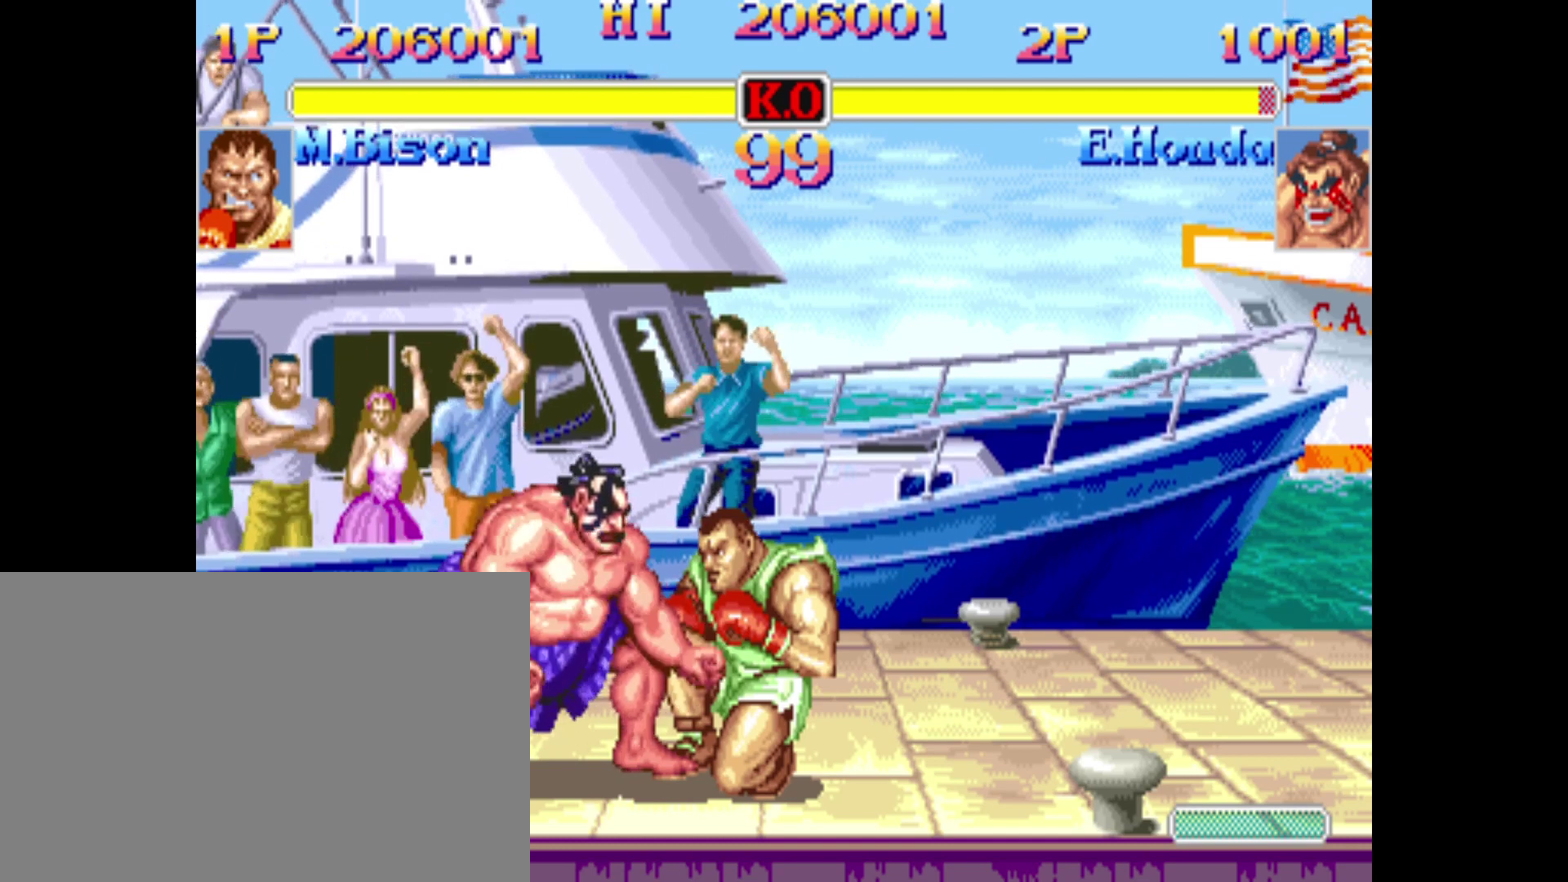
{"dt_ms": 600, "buttons": ["DPAD_DOWN", "DPAD_RIGHT"], "events": [[200, "DPAD_DOWN", "up"], [200, "DPAD_RIGHT", "up"], [320, "DPAD_RIGHT", "down"], [360, "DPAD_DOWN", "down"]]}
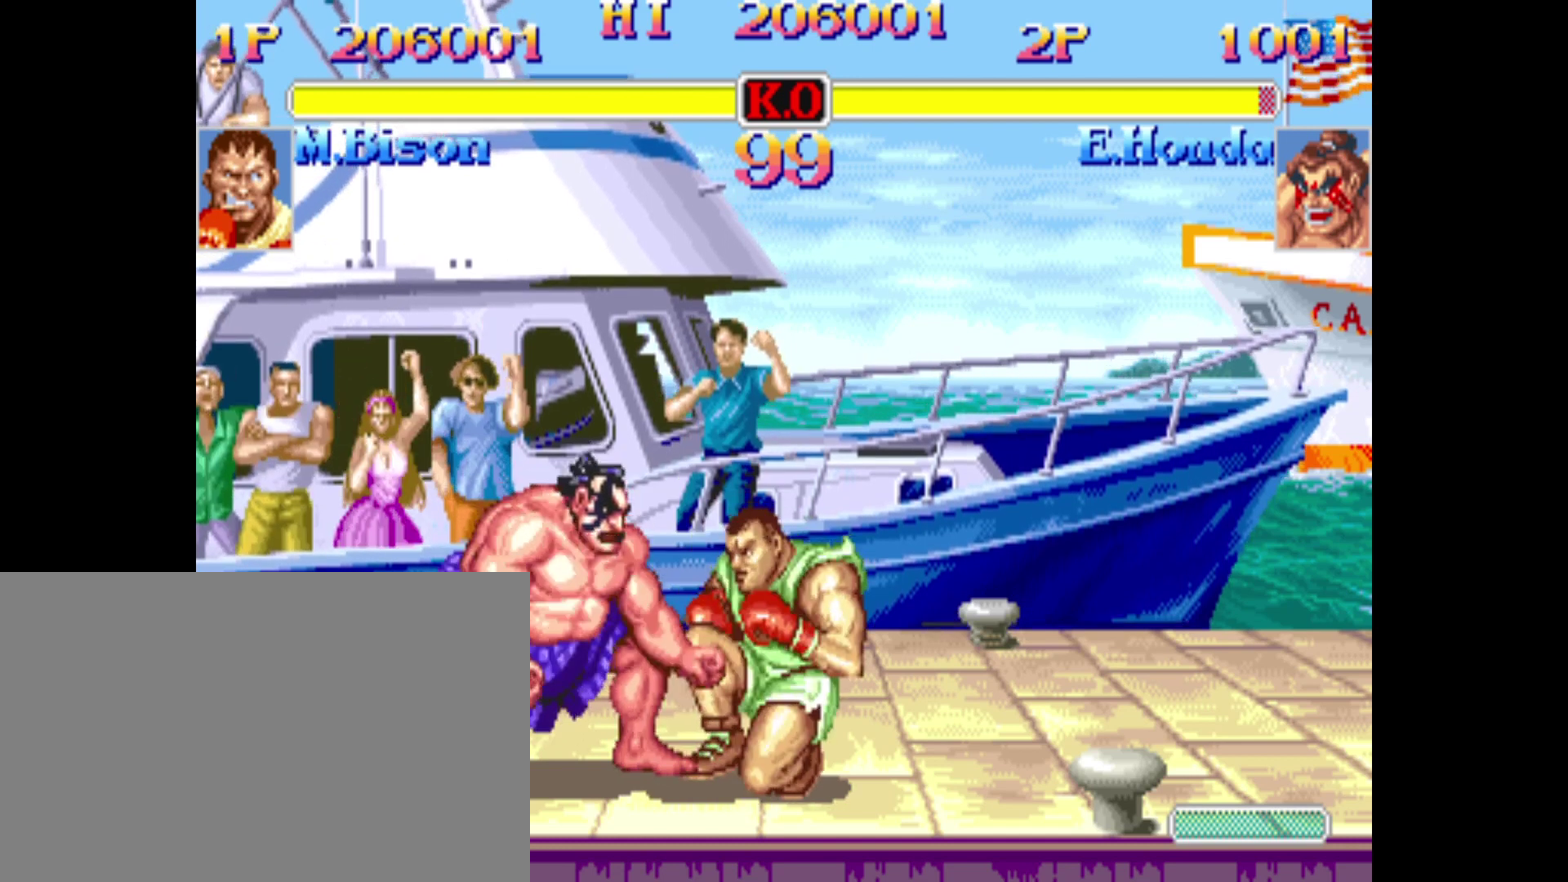
{"dt_ms": 400, "buttons": ["DPAD_DOWN", "DPAD_RIGHT"], "events": []}
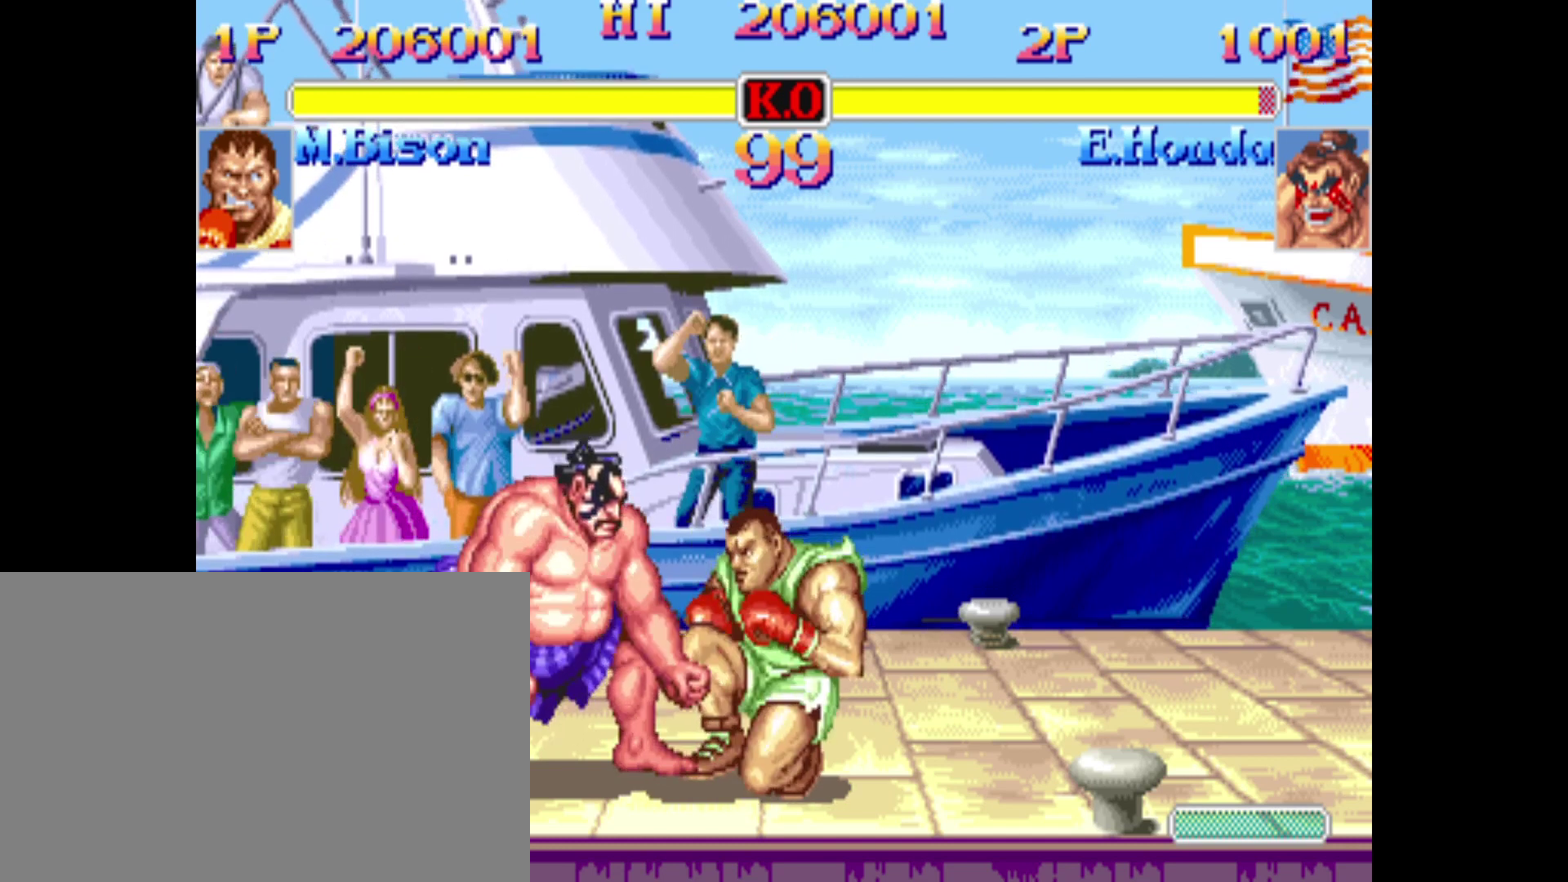
{"dt_ms": 600, "buttons": ["DPAD_DOWN", "DPAD_RIGHT"], "events": []}
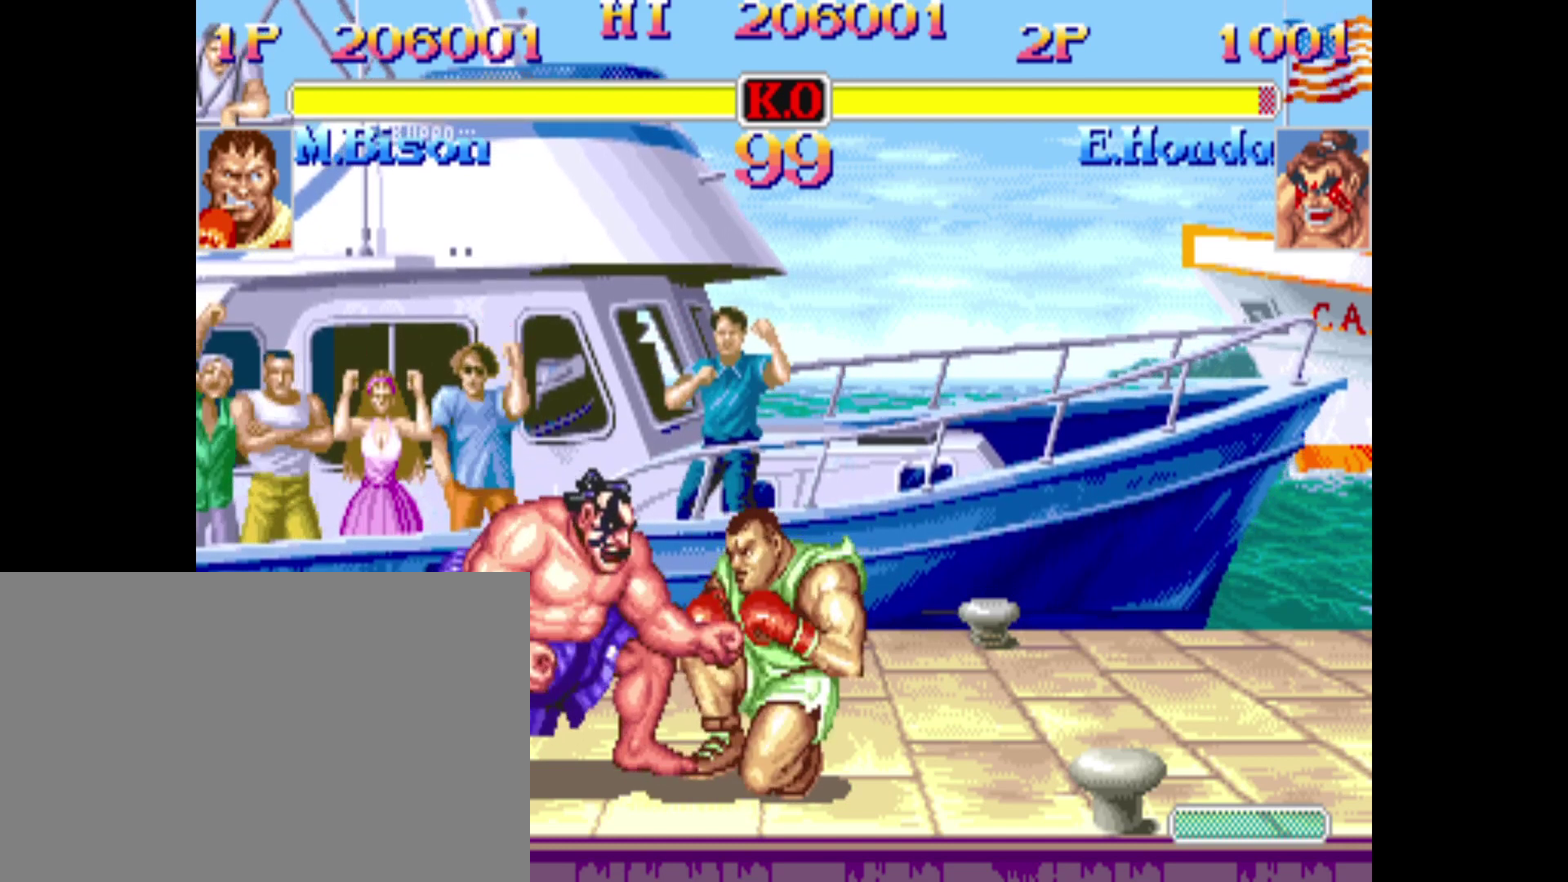
{"dt_ms": 400, "buttons": ["DPAD_RIGHT"], "events": [[280, "DPAD_DOWN", "up"]]}
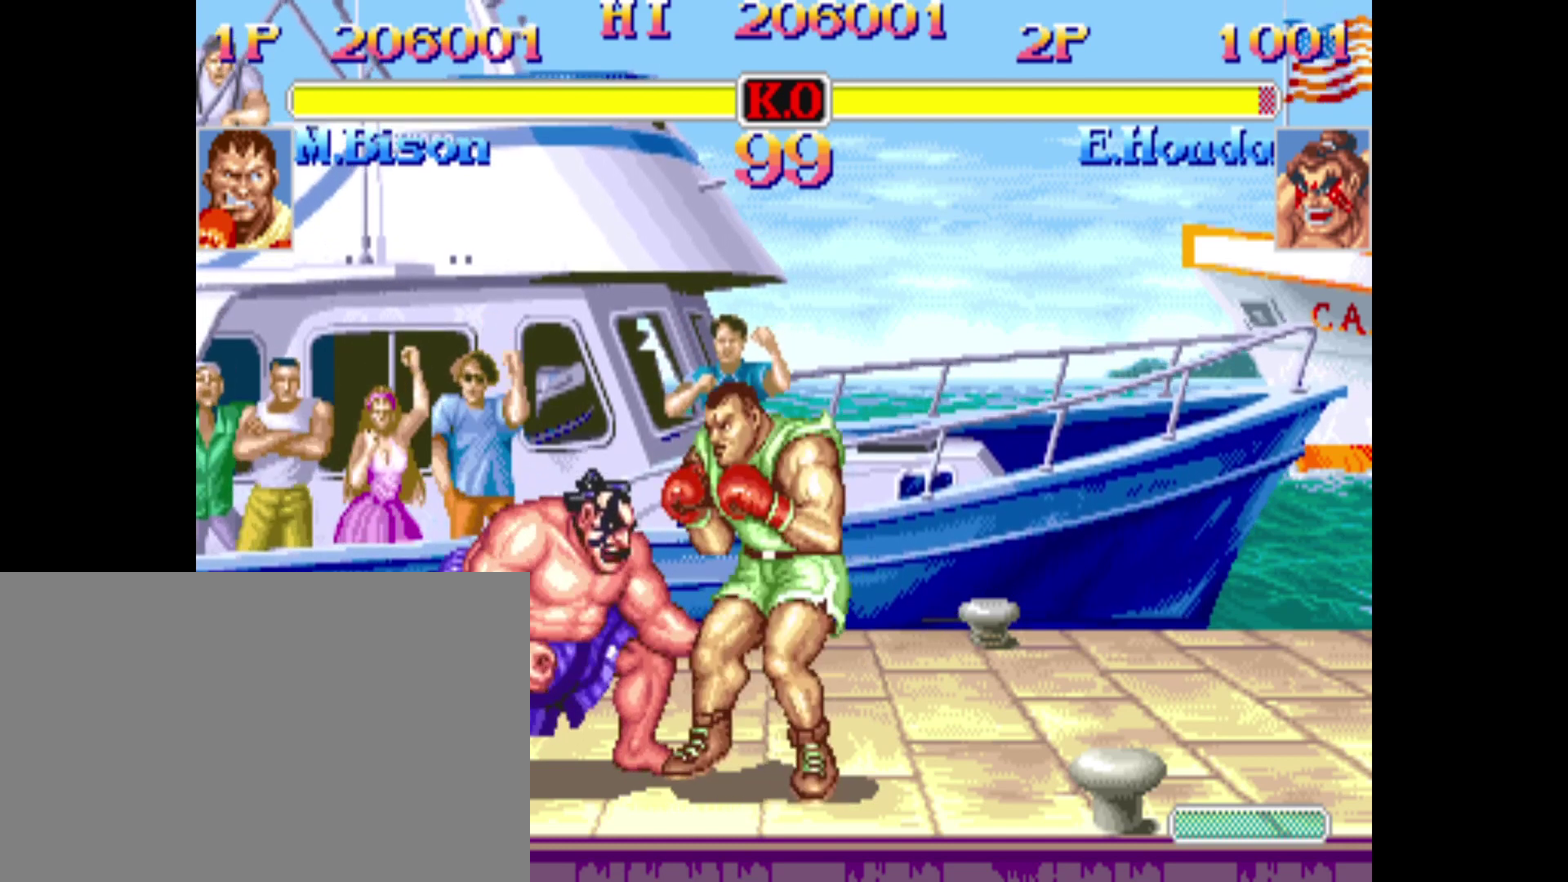
{"dt_ms": 480, "buttons": ["DPAD_RIGHT"], "events": []}
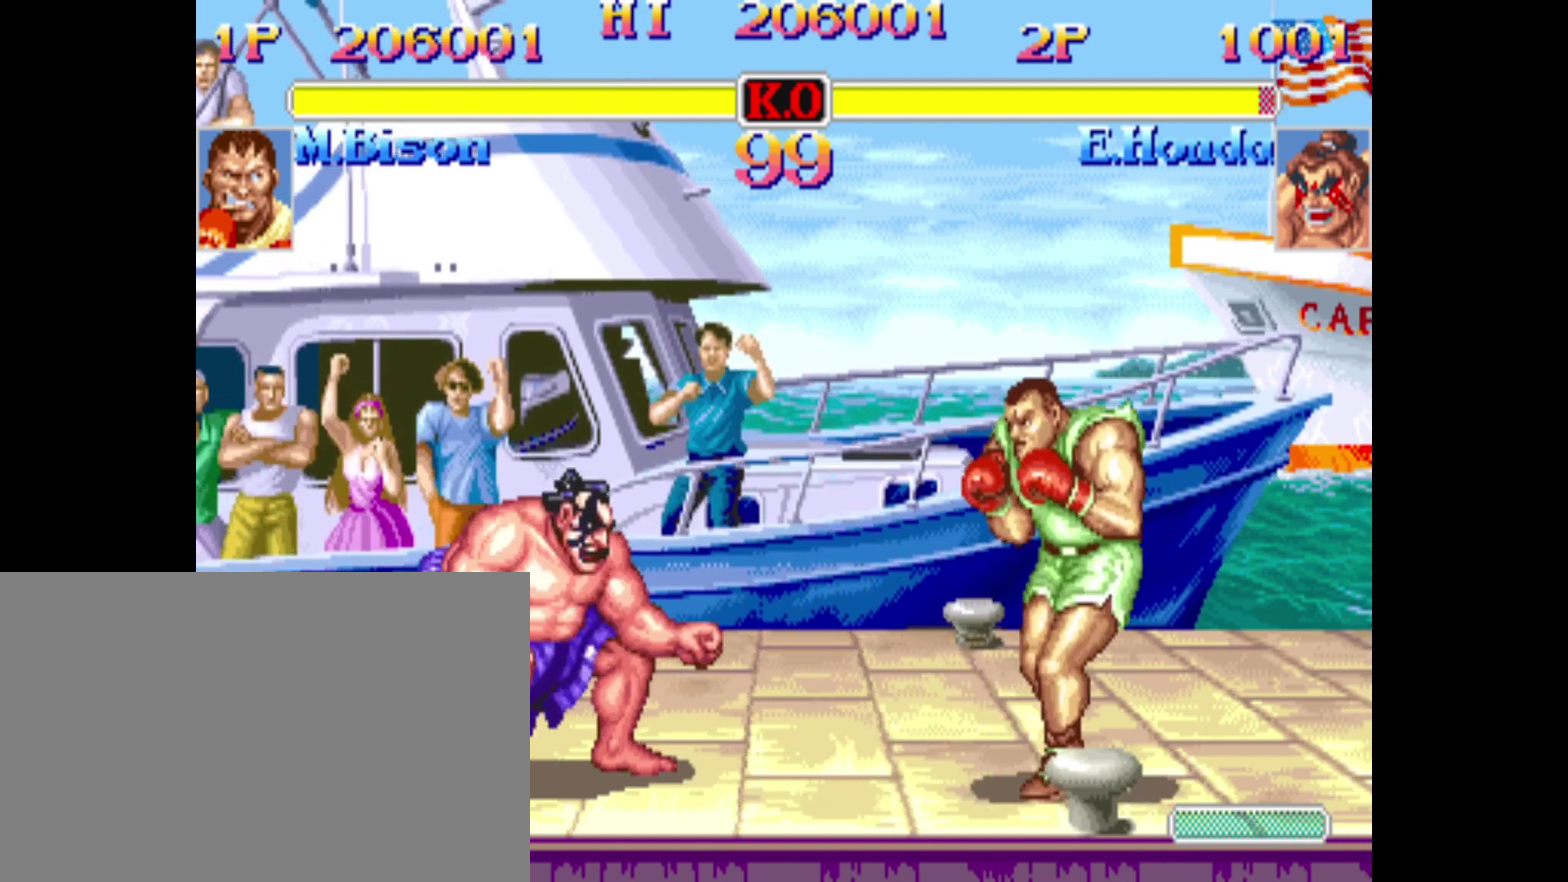
{"dt_ms": 520, "buttons": [], "events": [[240, "DPAD_RIGHT", "up"]]}
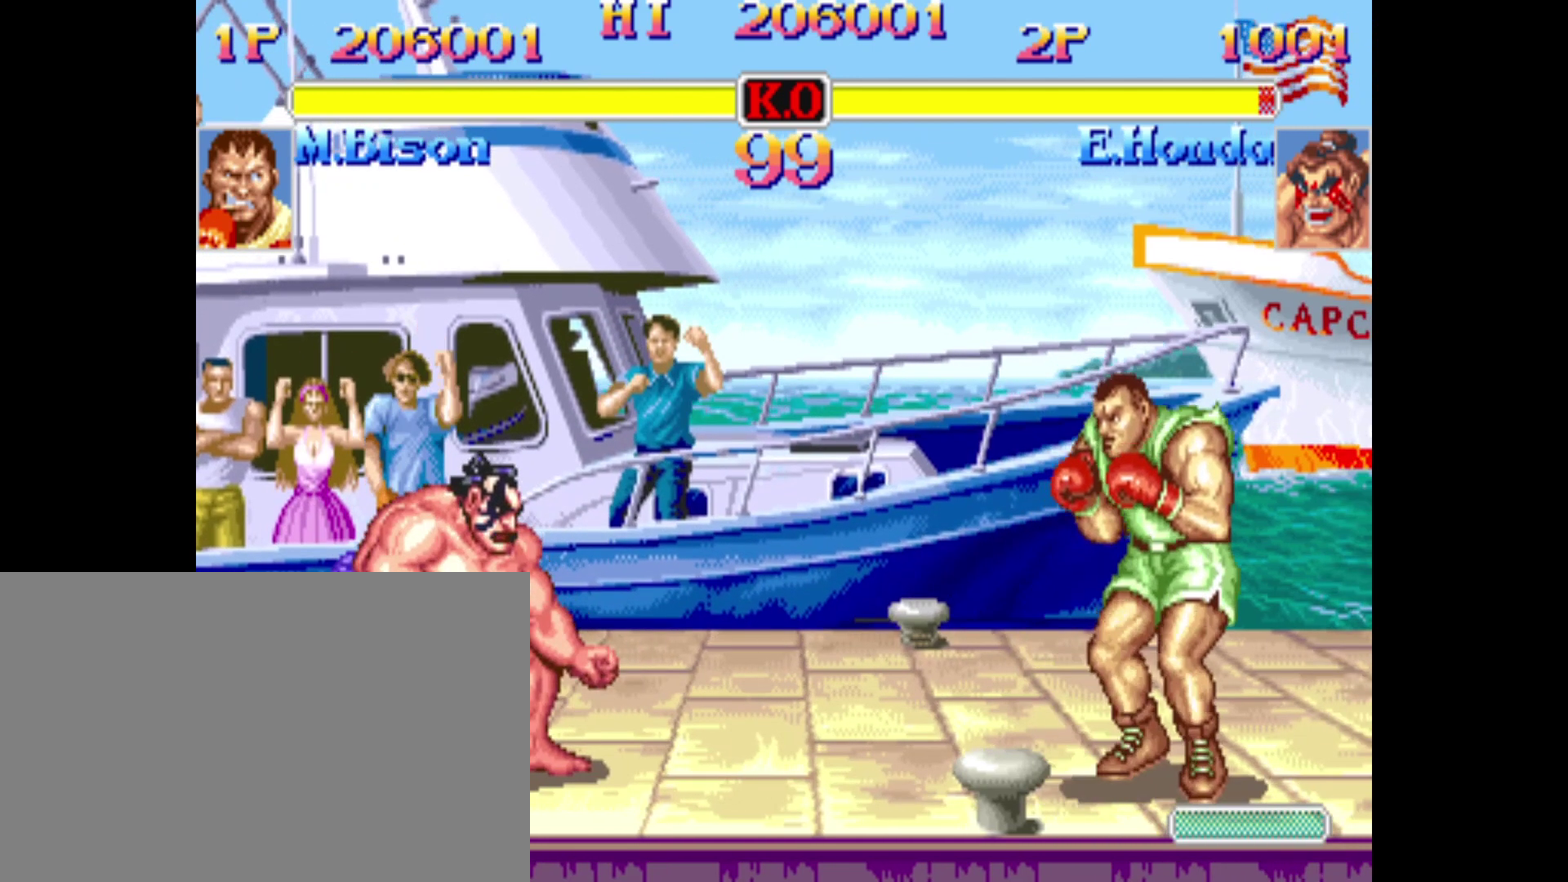
{"dt_ms": 400, "buttons": [], "events": [[160, "DPAD_LEFT", "down"], [280, "DPAD_LEFT", "up"]]}
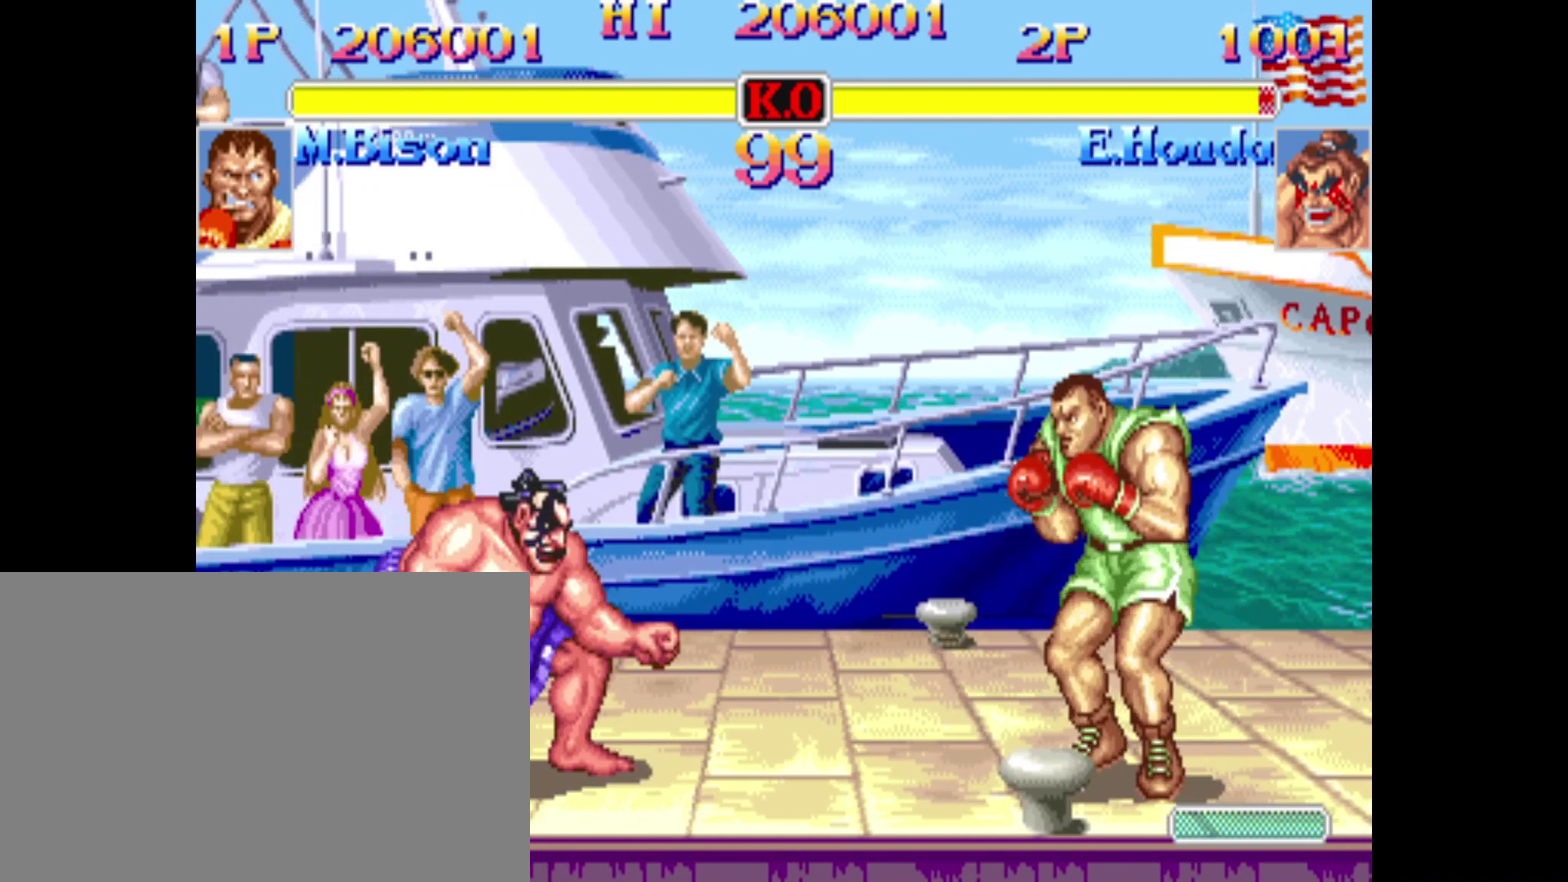
{"dt_ms": 600, "buttons": ["CROSS"], "events": [[80, "CROSS", "down"], [120, "CIRCLE", "down"], [200, "CROSS", "up"], [240, "CIRCLE", "up"], [560, "CROSS", "down"]]}
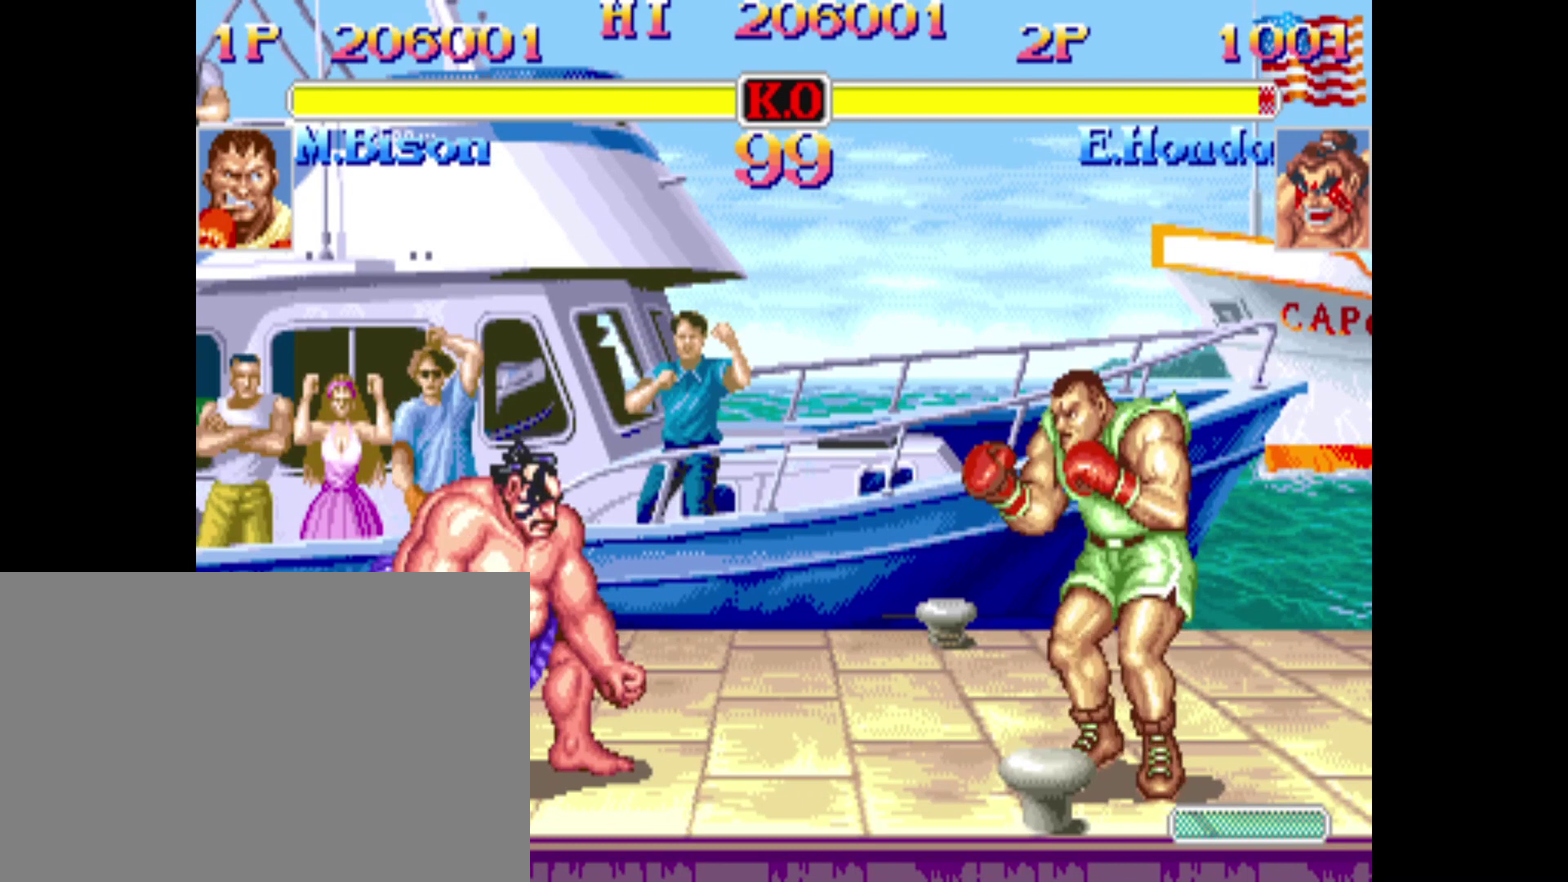
{"dt_ms": 400, "buttons": [], "events": [[40, "CIRCLE", "down"], [80, "CROSS", "up"], [120, "CIRCLE", "up"]]}
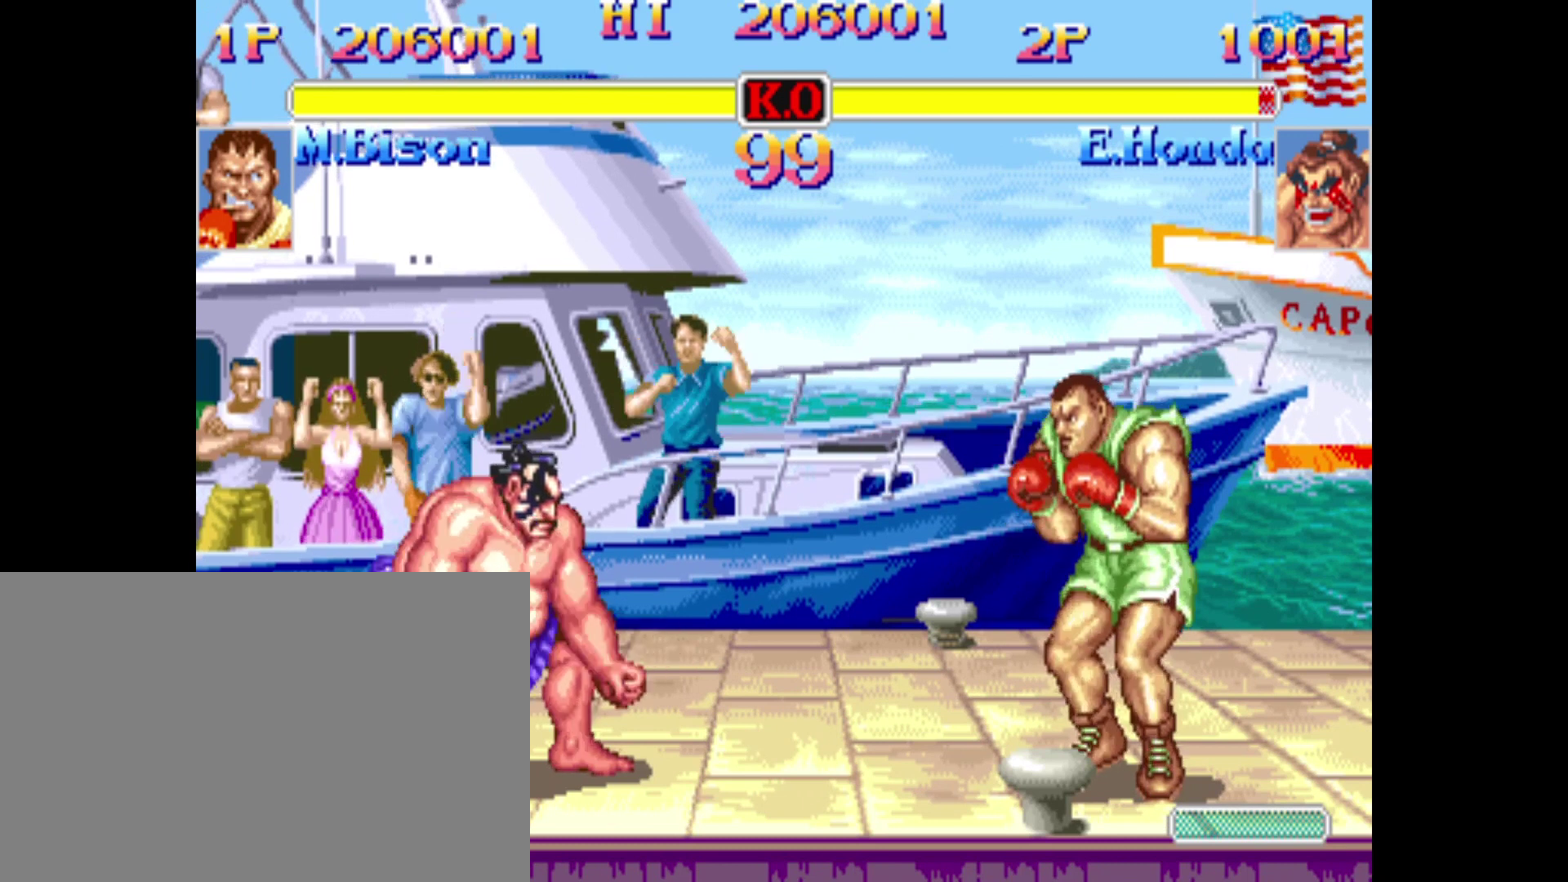
{"dt_ms": 800, "buttons": [], "events": [[640, "CROSS", "down"], [680, "CIRCLE", "down"], [720, "CROSS", "up"], [760, "CIRCLE", "up"]]}
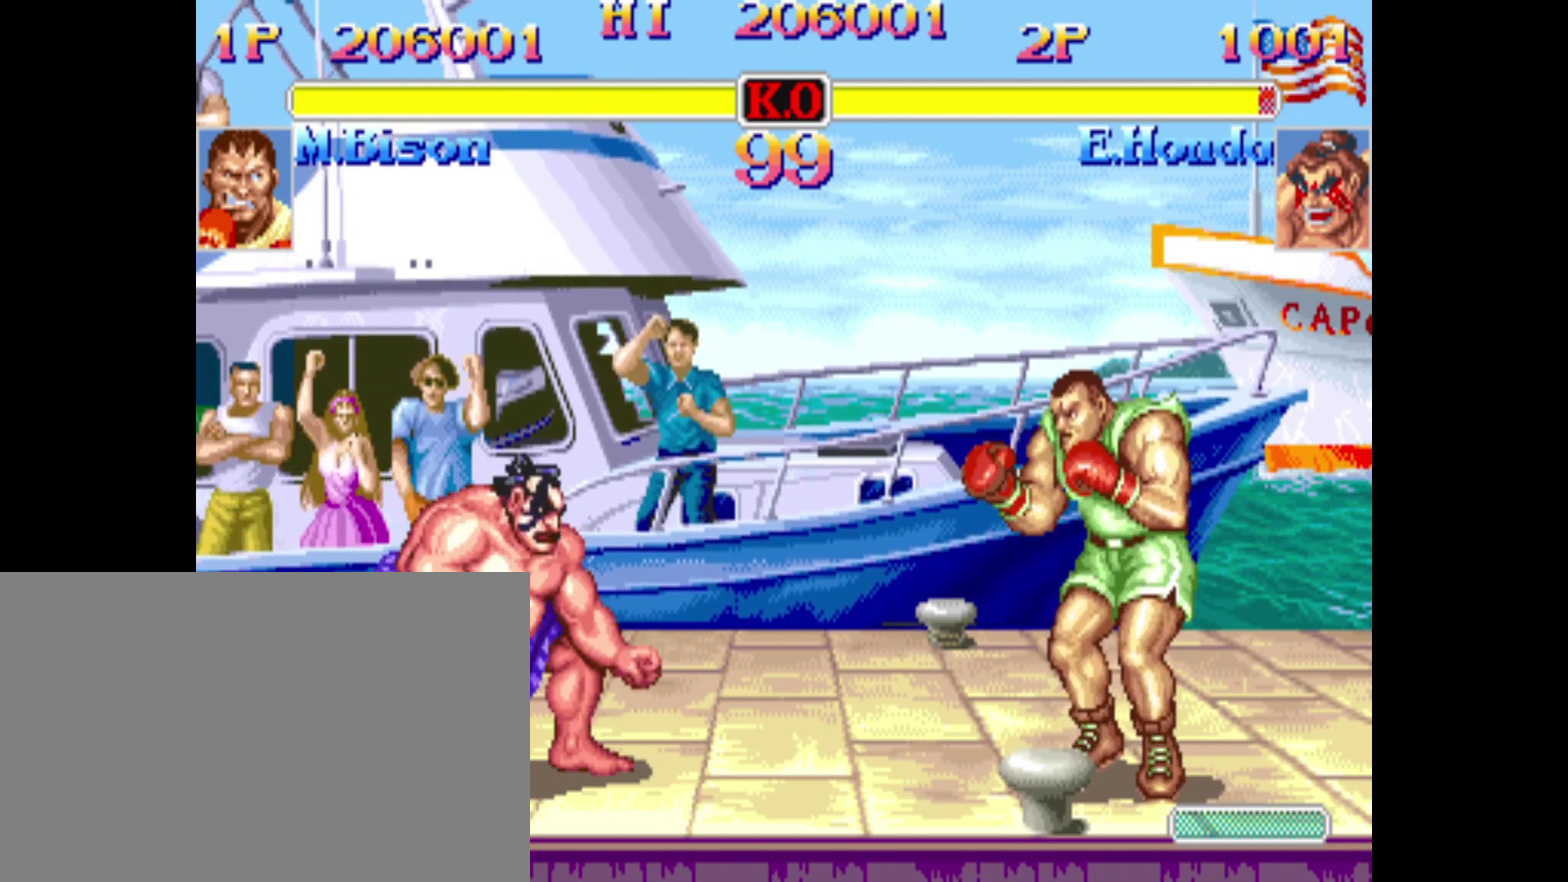
{"dt_ms": 280, "buttons": [], "events": []}
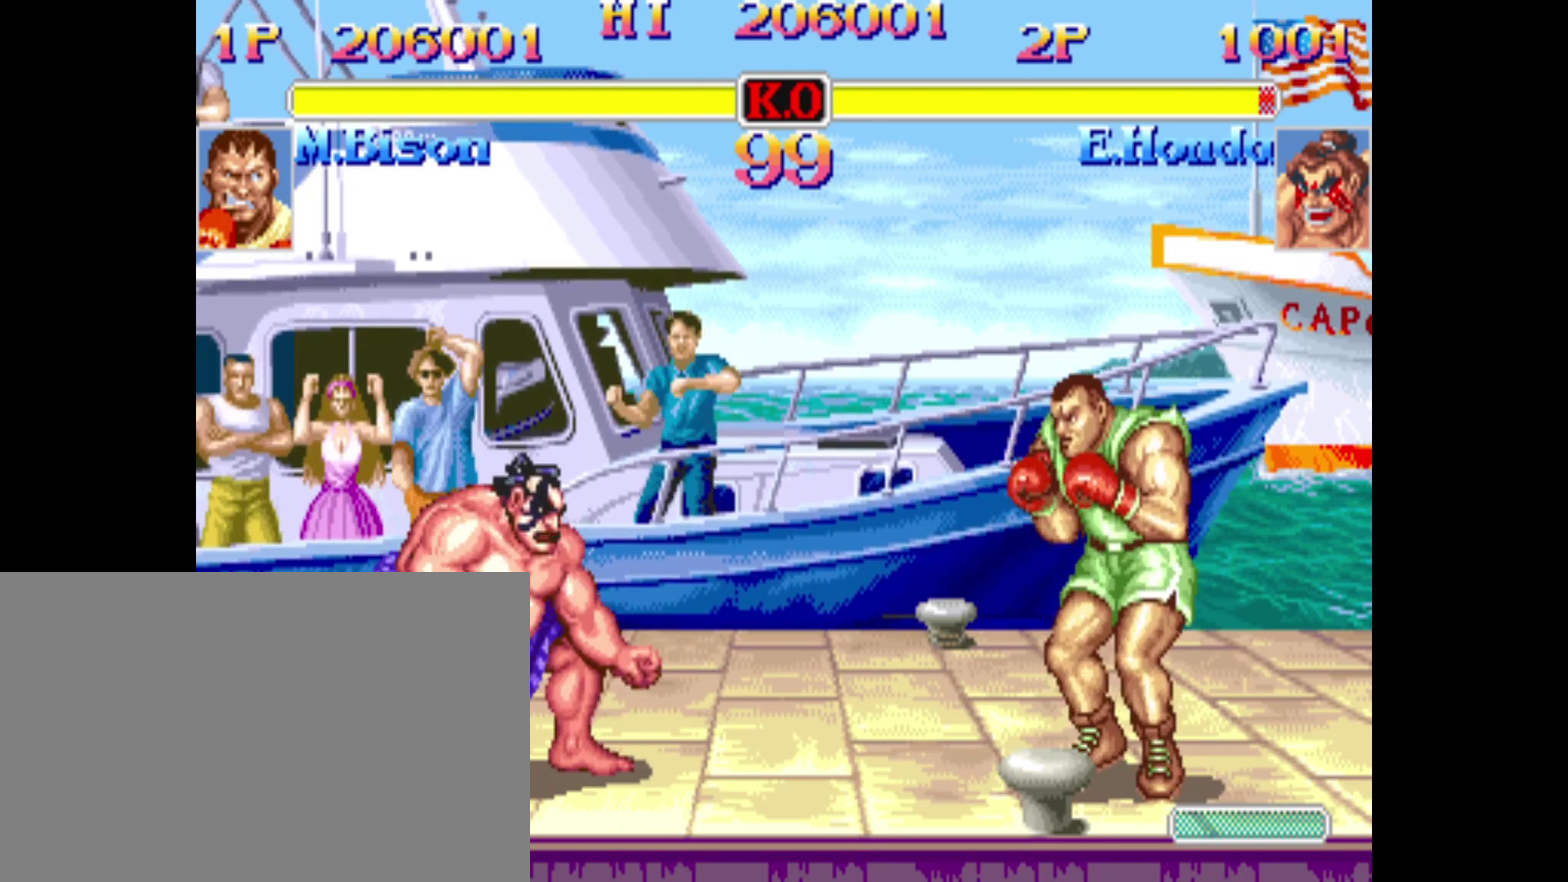
{"dt_ms": 520, "buttons": [], "events": [[80, "CROSS", "down"], [120, "CIRCLE", "down"], [160, "CROSS", "up"], [200, "CIRCLE", "up"]]}
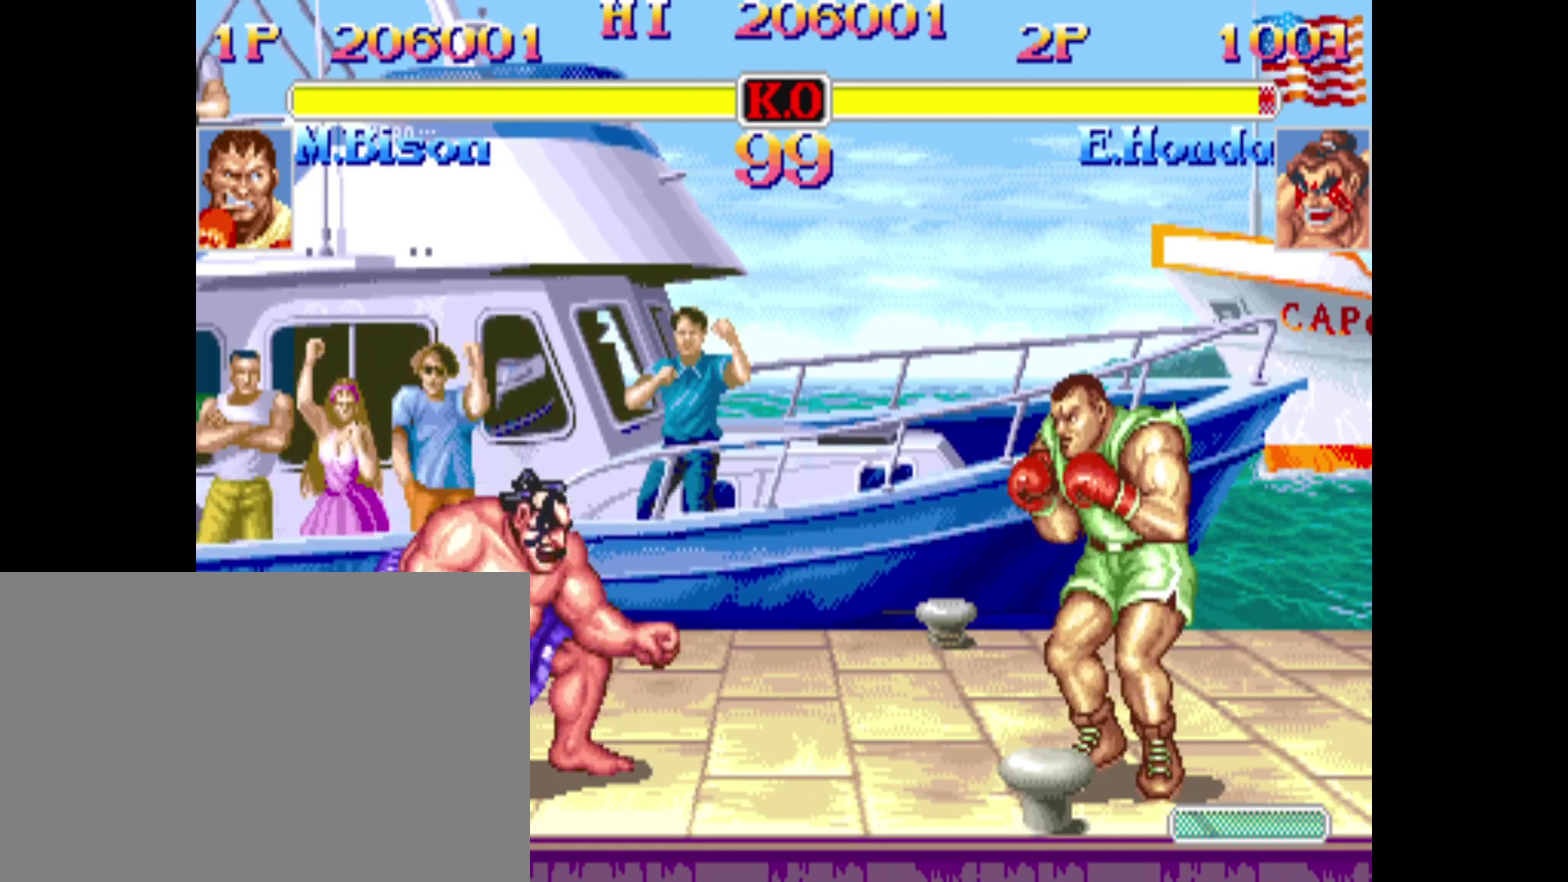
{"dt_ms": 480, "buttons": [], "events": [[160, "CROSS", "down"], [280, "CIRCLE", "down"], [280, "CROSS", "up"], [360, "CIRCLE", "up"]]}
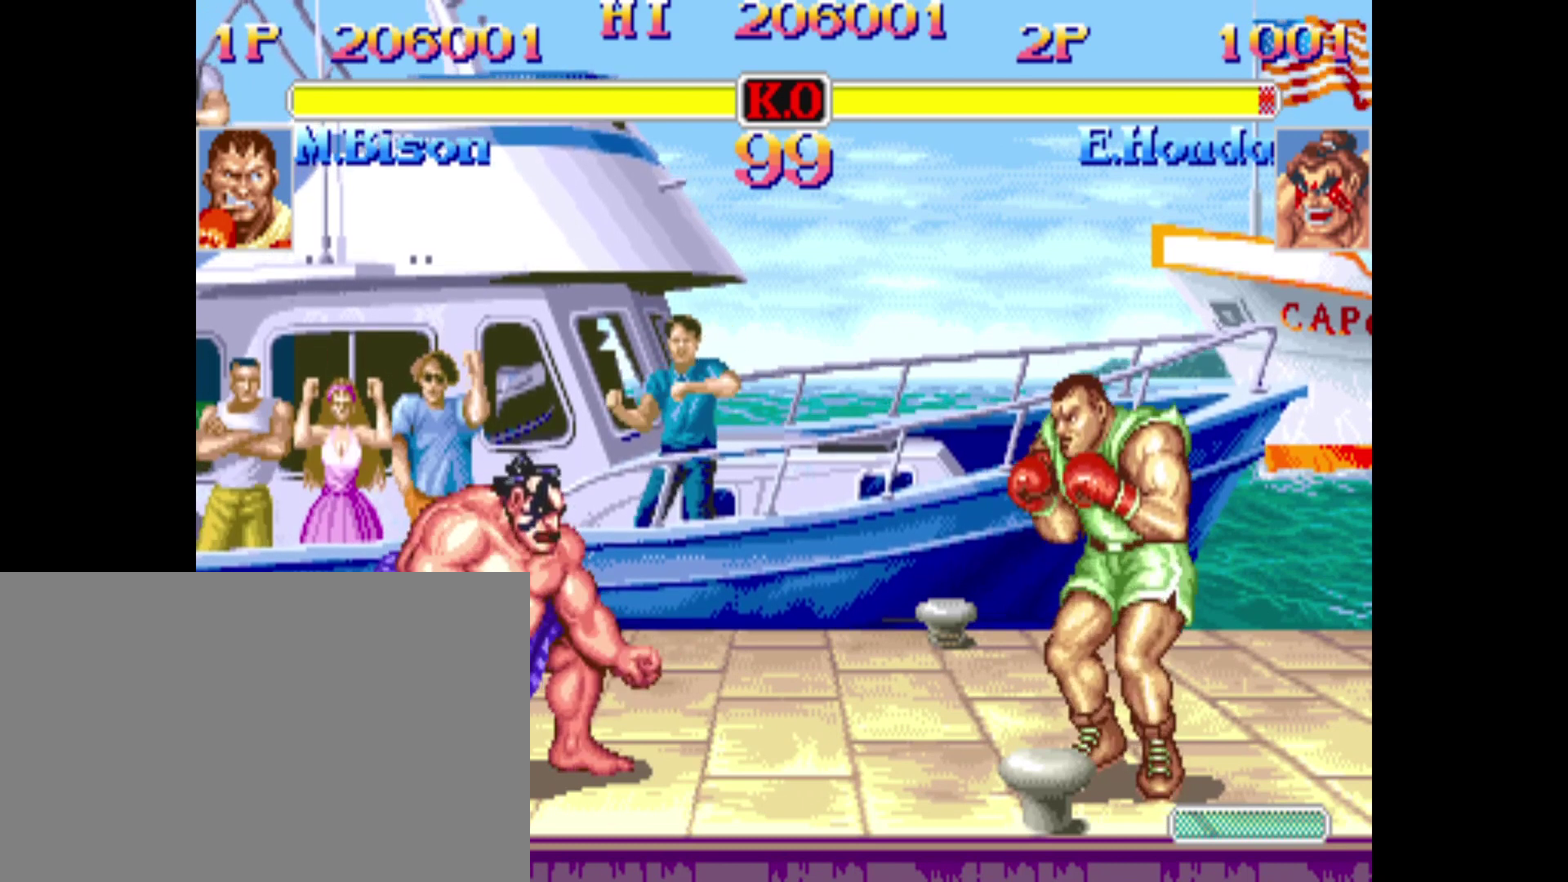
{"dt_ms": 400, "buttons": [], "events": []}
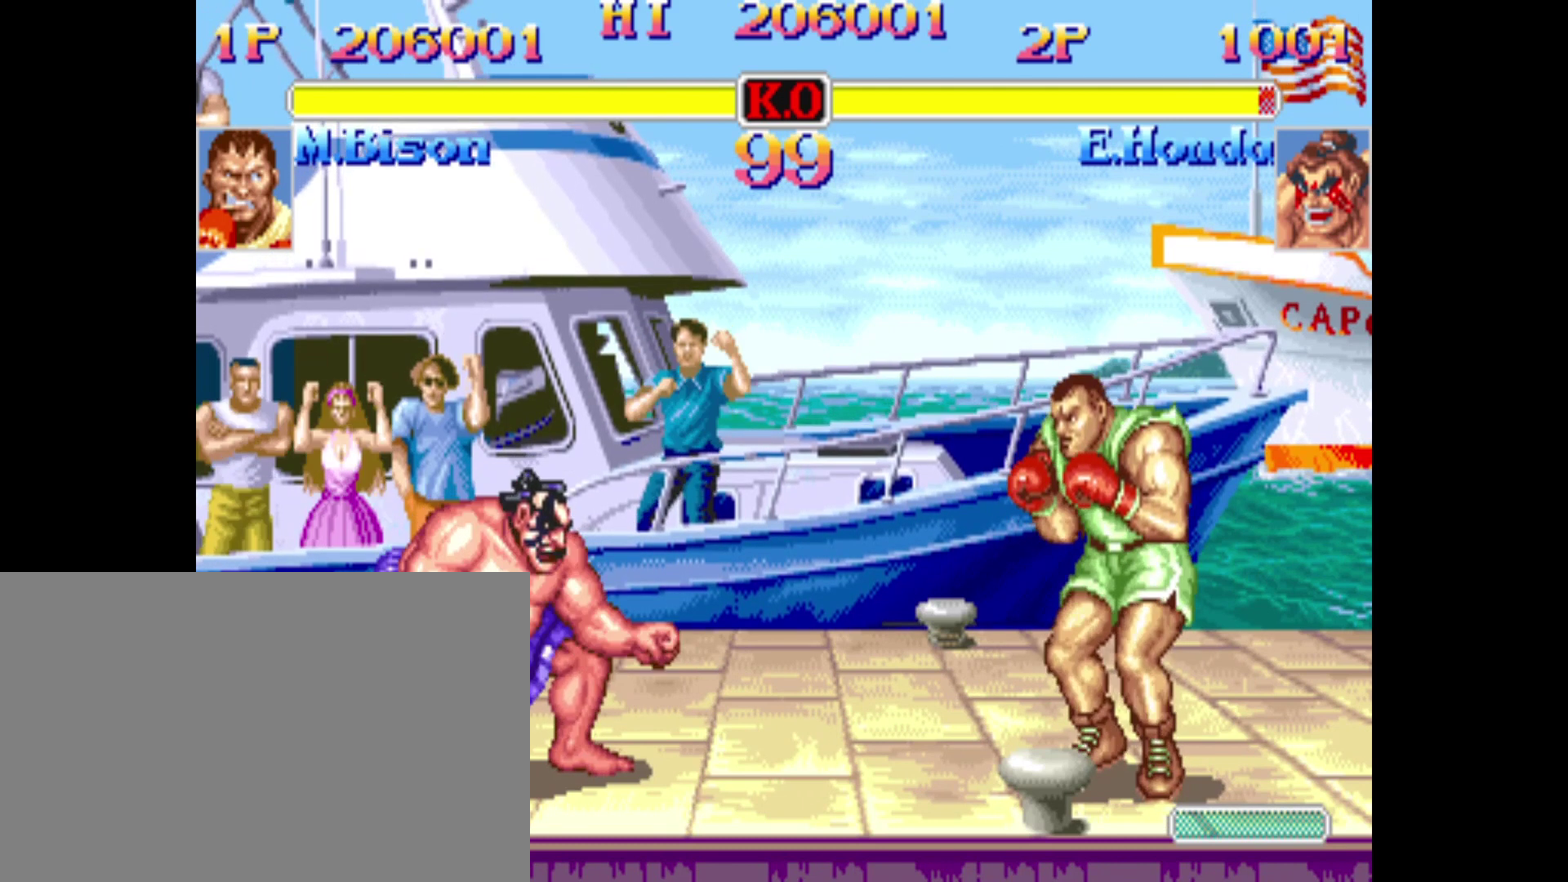
{"dt_ms": 600, "buttons": [], "events": []}
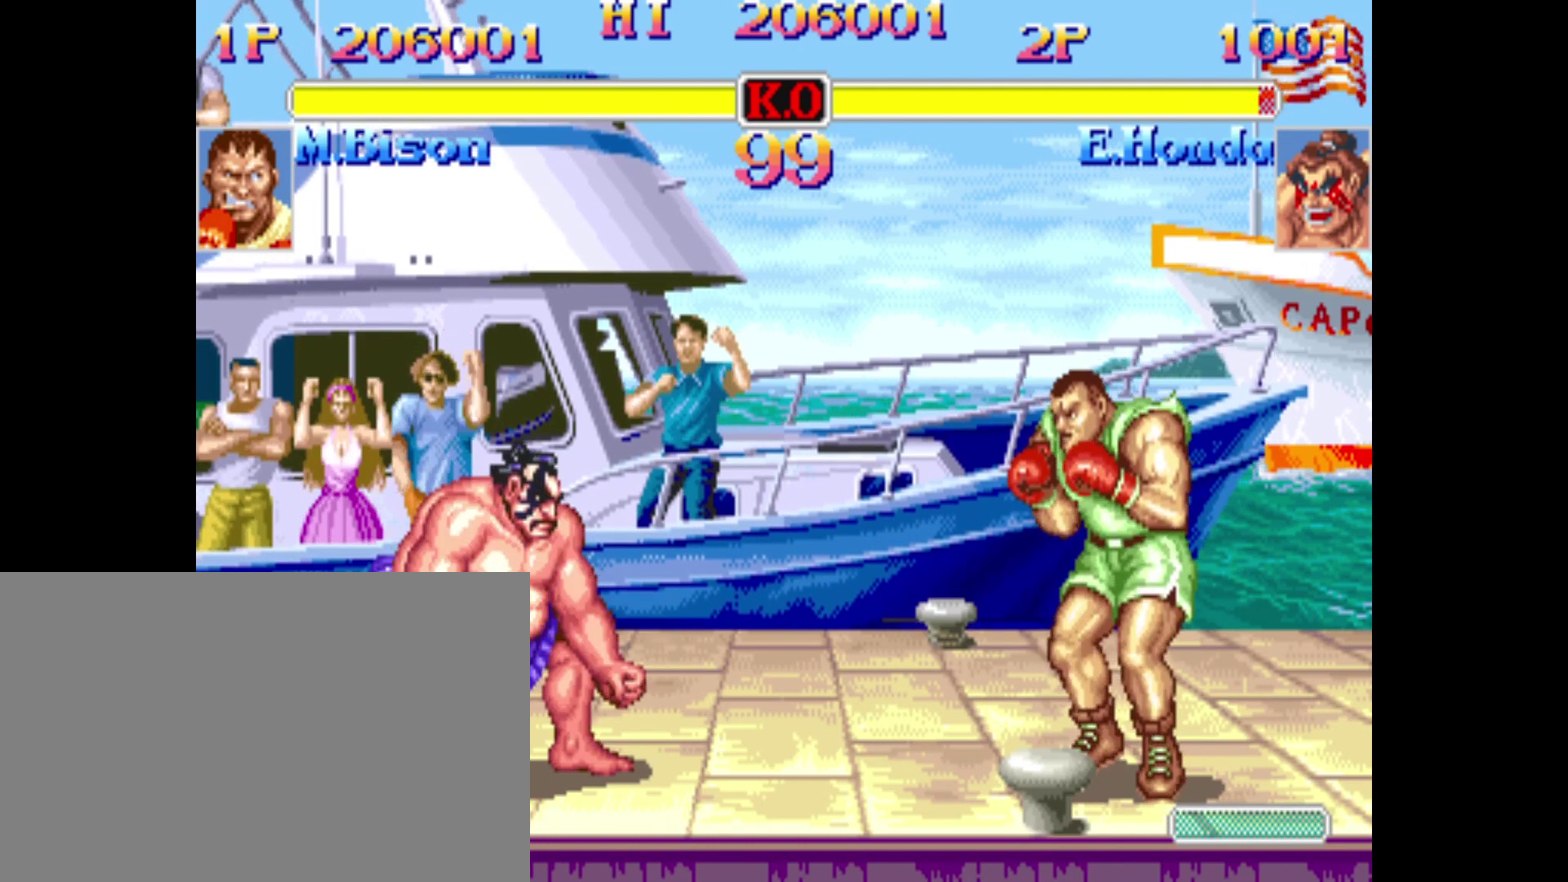
{"dt_ms": 320, "buttons": [], "events": []}
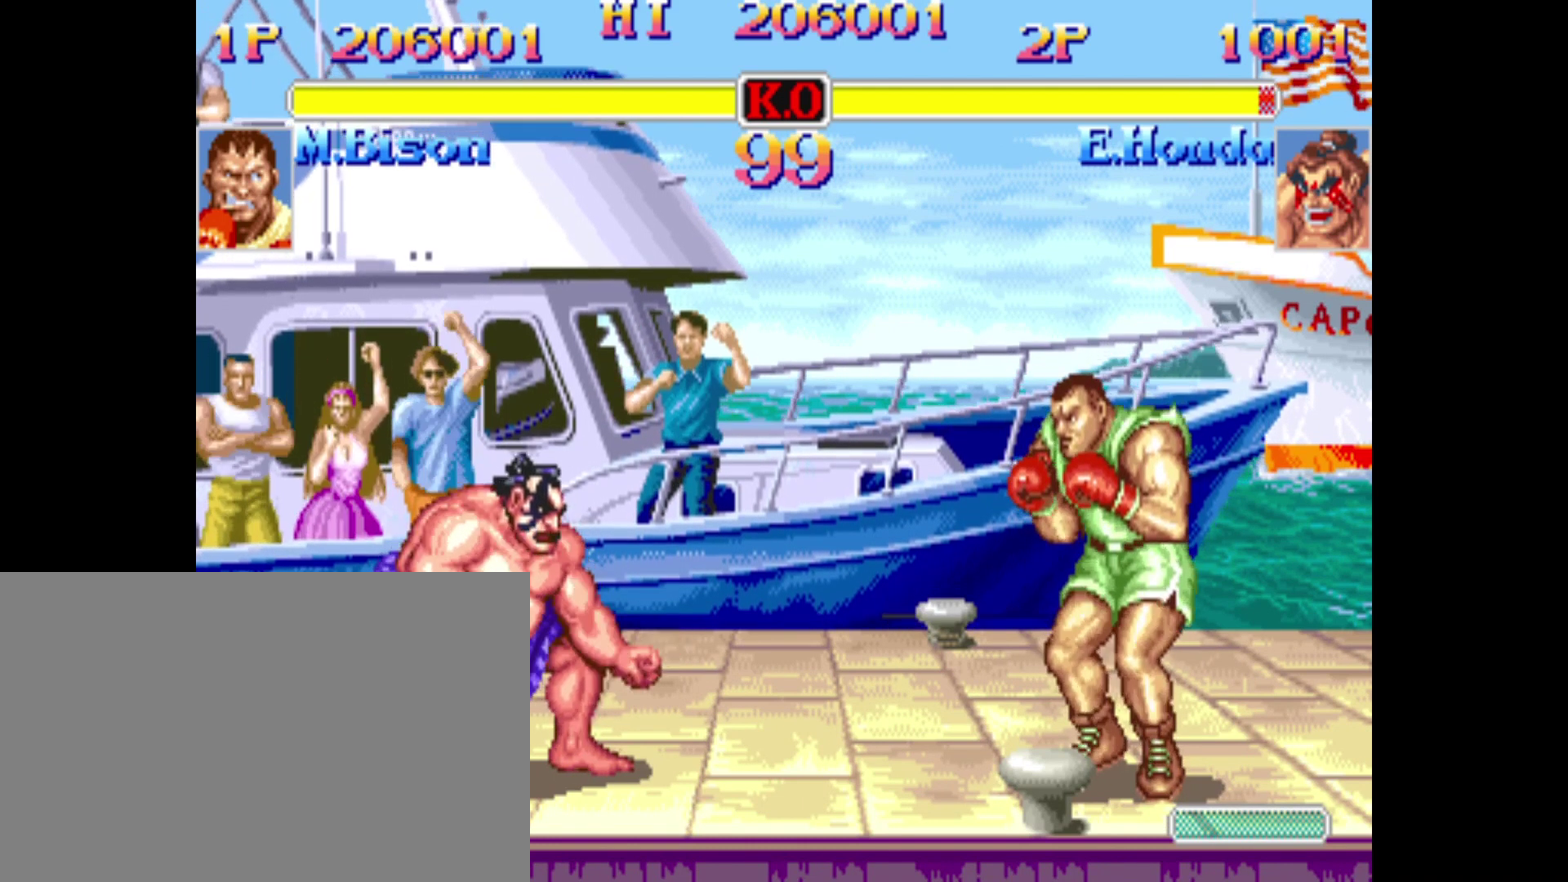
{"dt_ms": 880, "buttons": ["DPAD_LEFT"], "events": [[240, "DPAD_LEFT", "down"]]}
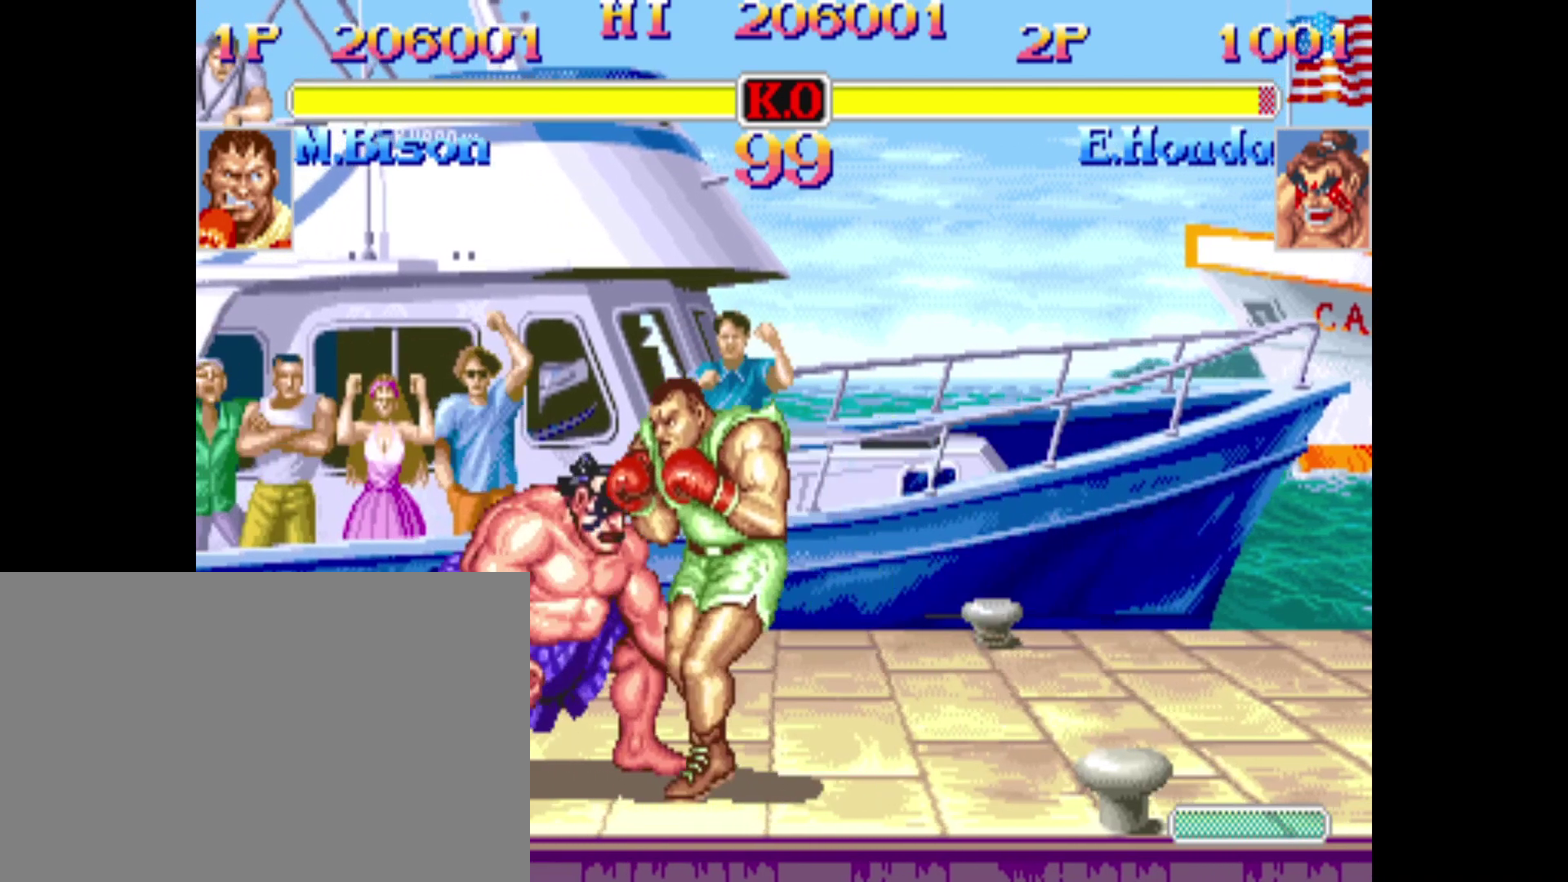
{"dt_ms": 320, "buttons": ["DPAD_DOWN", "DPAD_RIGHT"], "events": [[120, "DPAD_DOWN", "down"], [160, "DPAD_LEFT", "up"], [160, "DPAD_RIGHT", "down"]]}
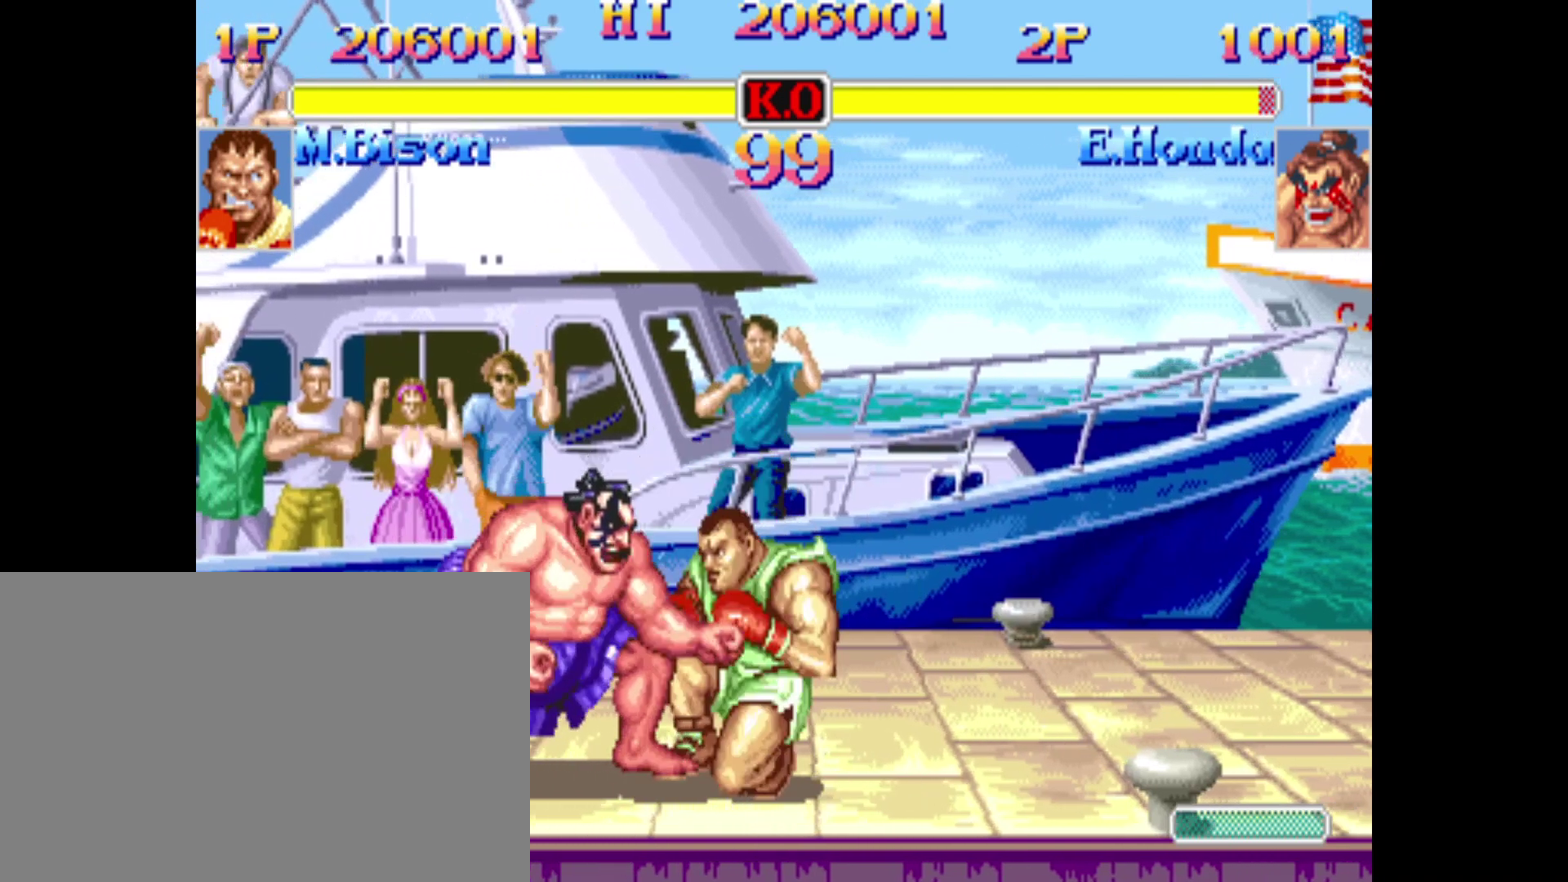
{"dt_ms": 480, "buttons": ["DPAD_DOWN", "DPAD_RIGHT"], "events": []}
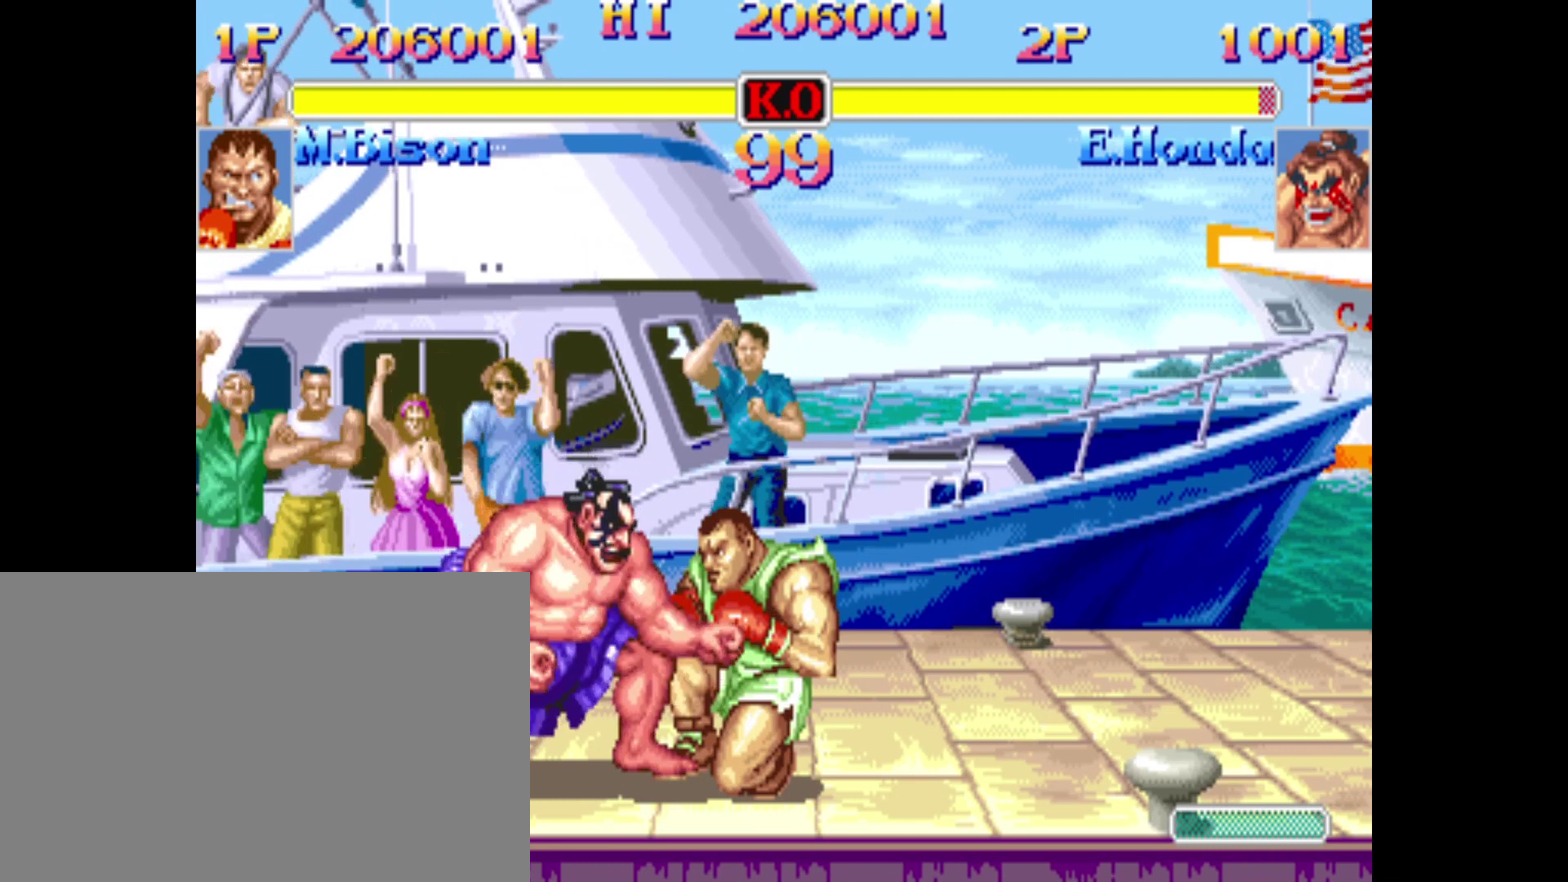
{"dt_ms": 520, "buttons": ["DPAD_DOWN", "DPAD_RIGHT"], "events": []}
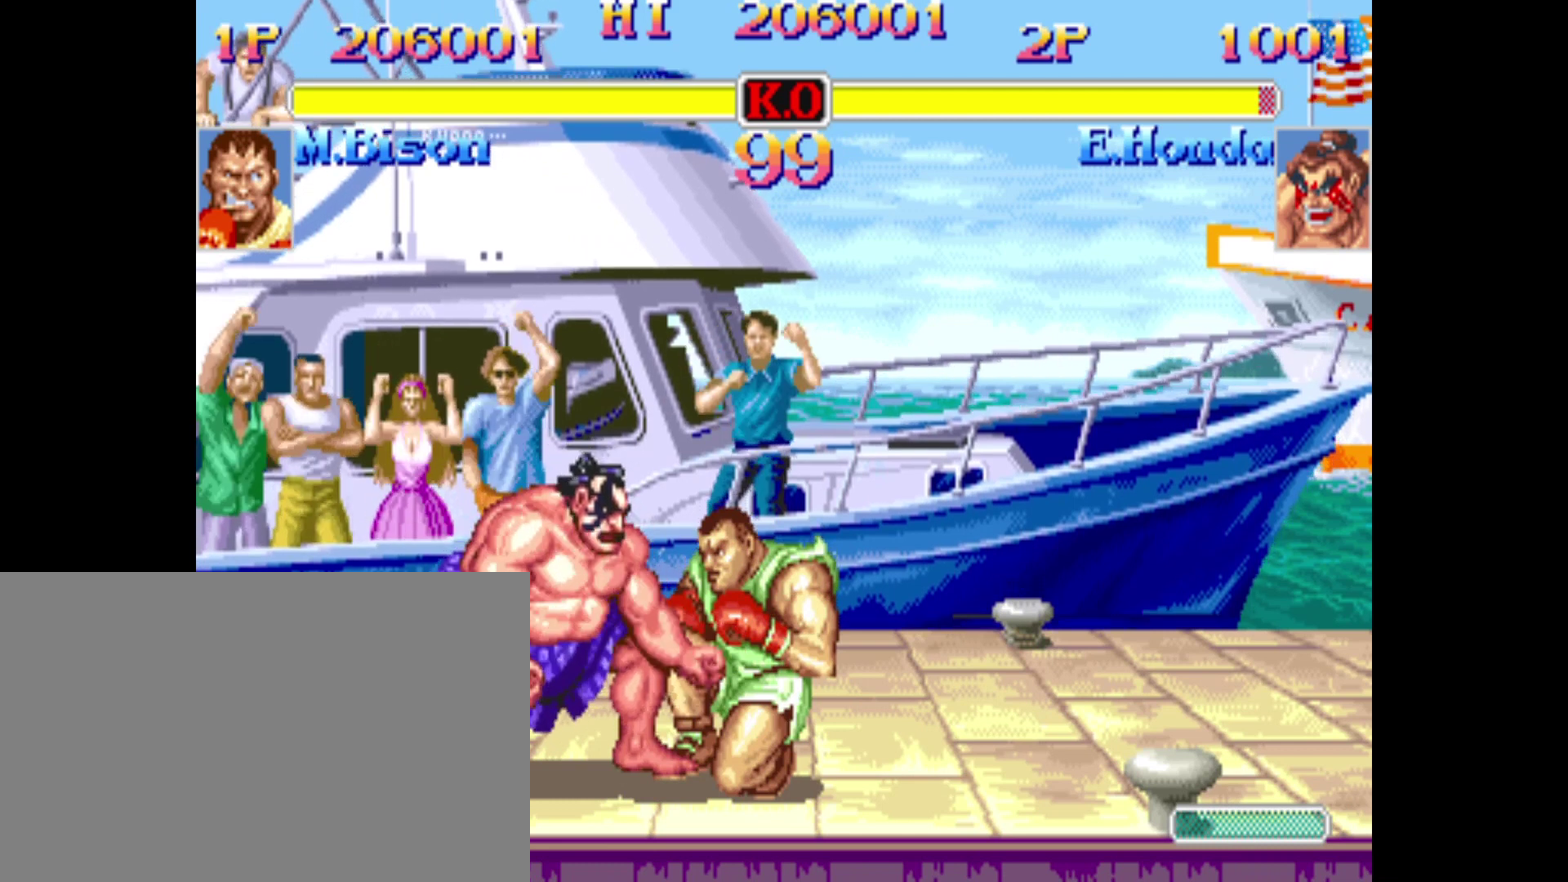
{"dt_ms": 600, "buttons": ["DPAD_DOWN", "DPAD_RIGHT"], "events": []}
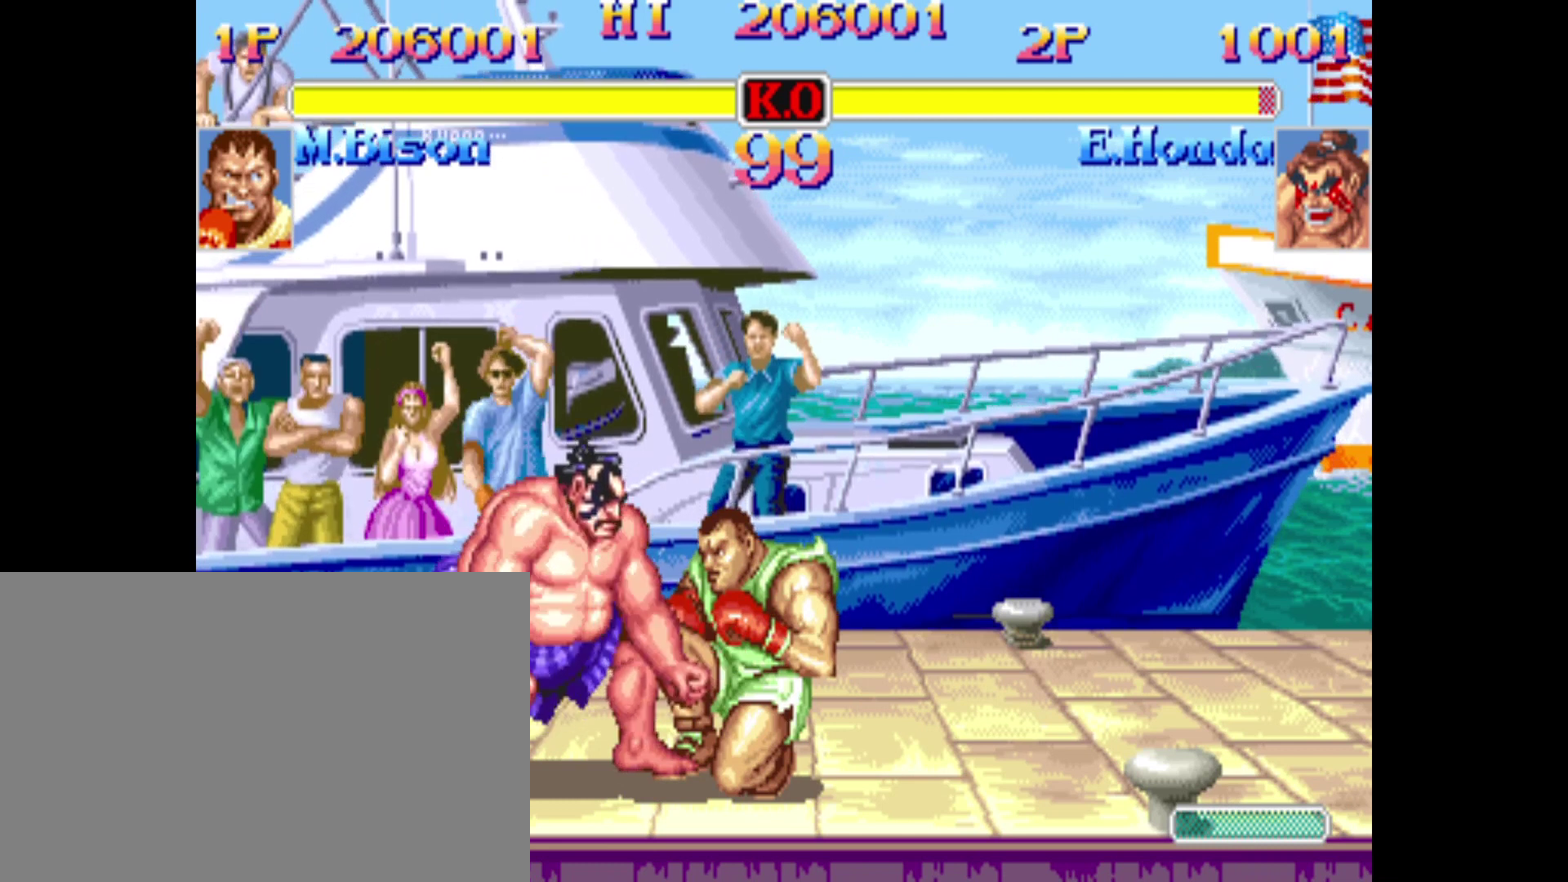
{"dt_ms": 400, "buttons": ["DPAD_DOWN", "DPAD_RIGHT"], "events": []}
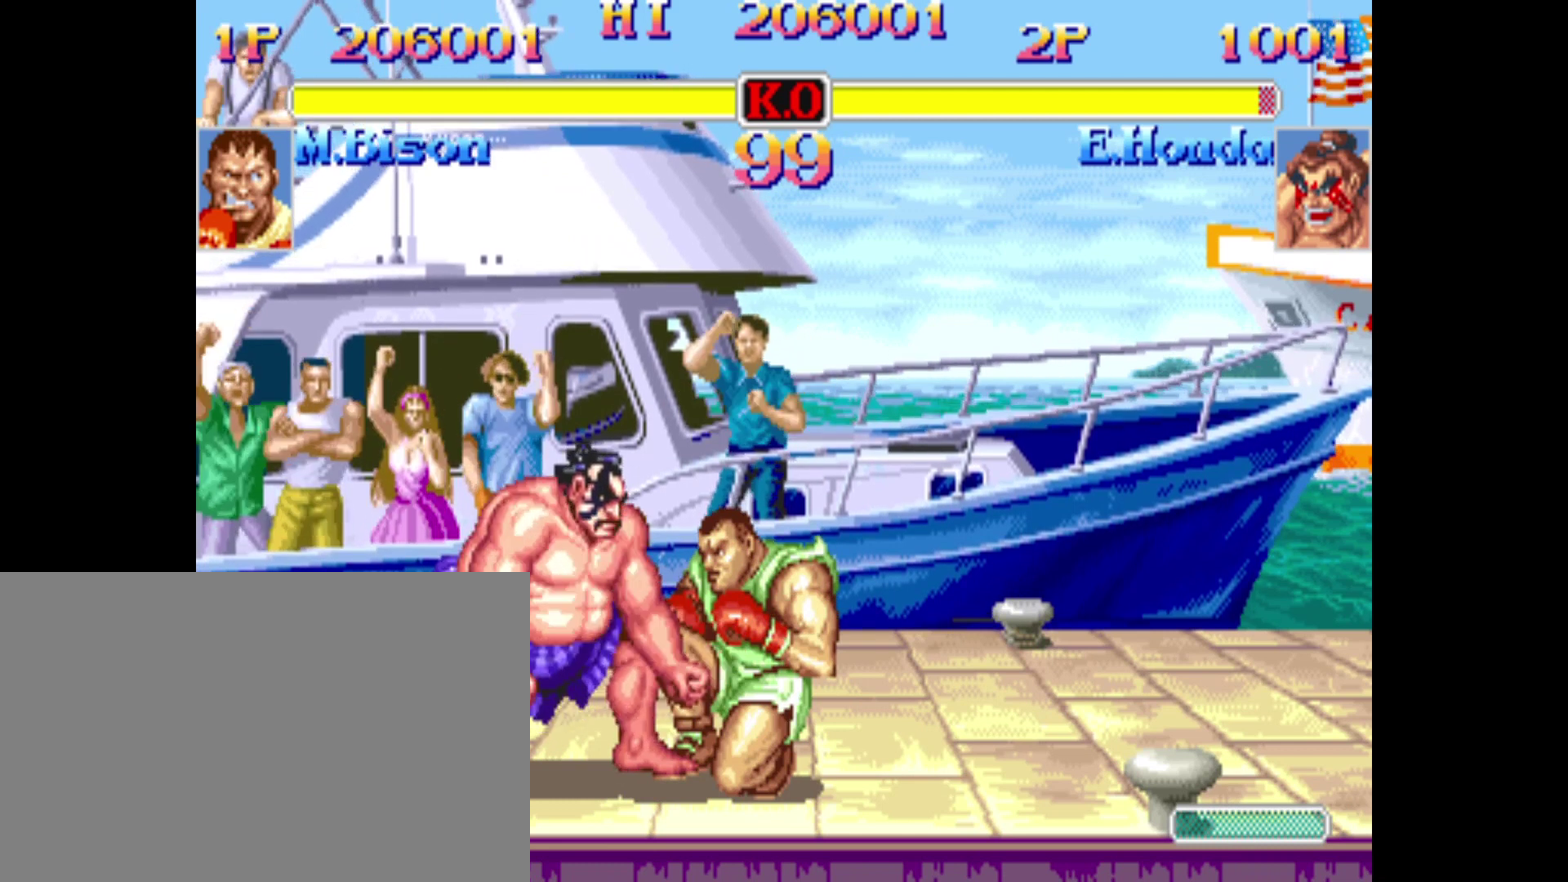
{"dt_ms": 400, "buttons": ["DPAD_DOWN", "DPAD_RIGHT"], "events": []}
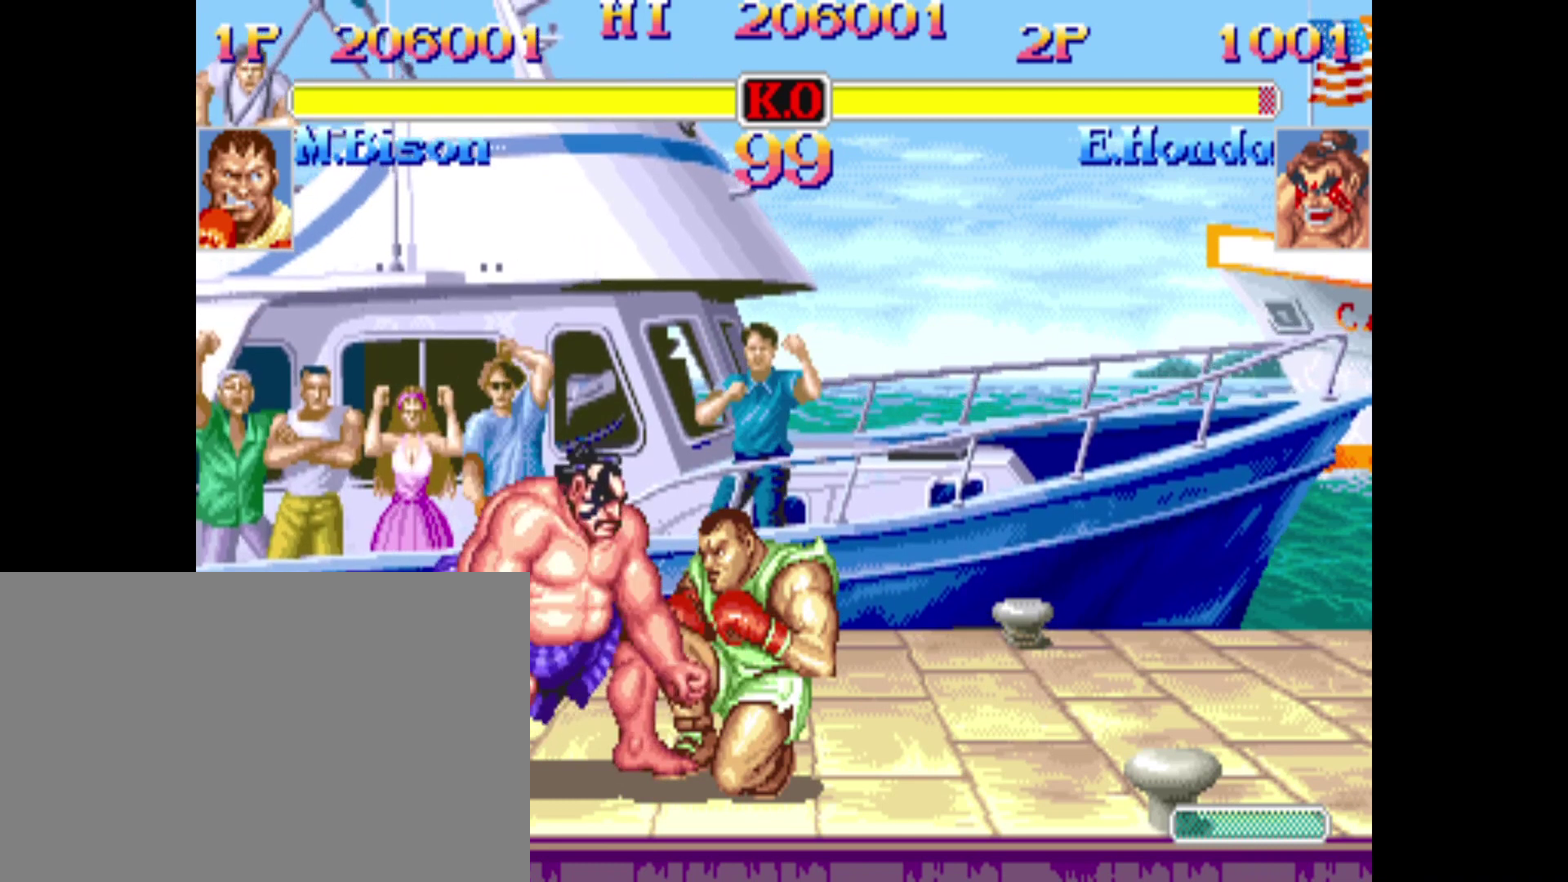
{"dt_ms": 600, "buttons": ["DPAD_DOWN", "DPAD_RIGHT"], "events": []}
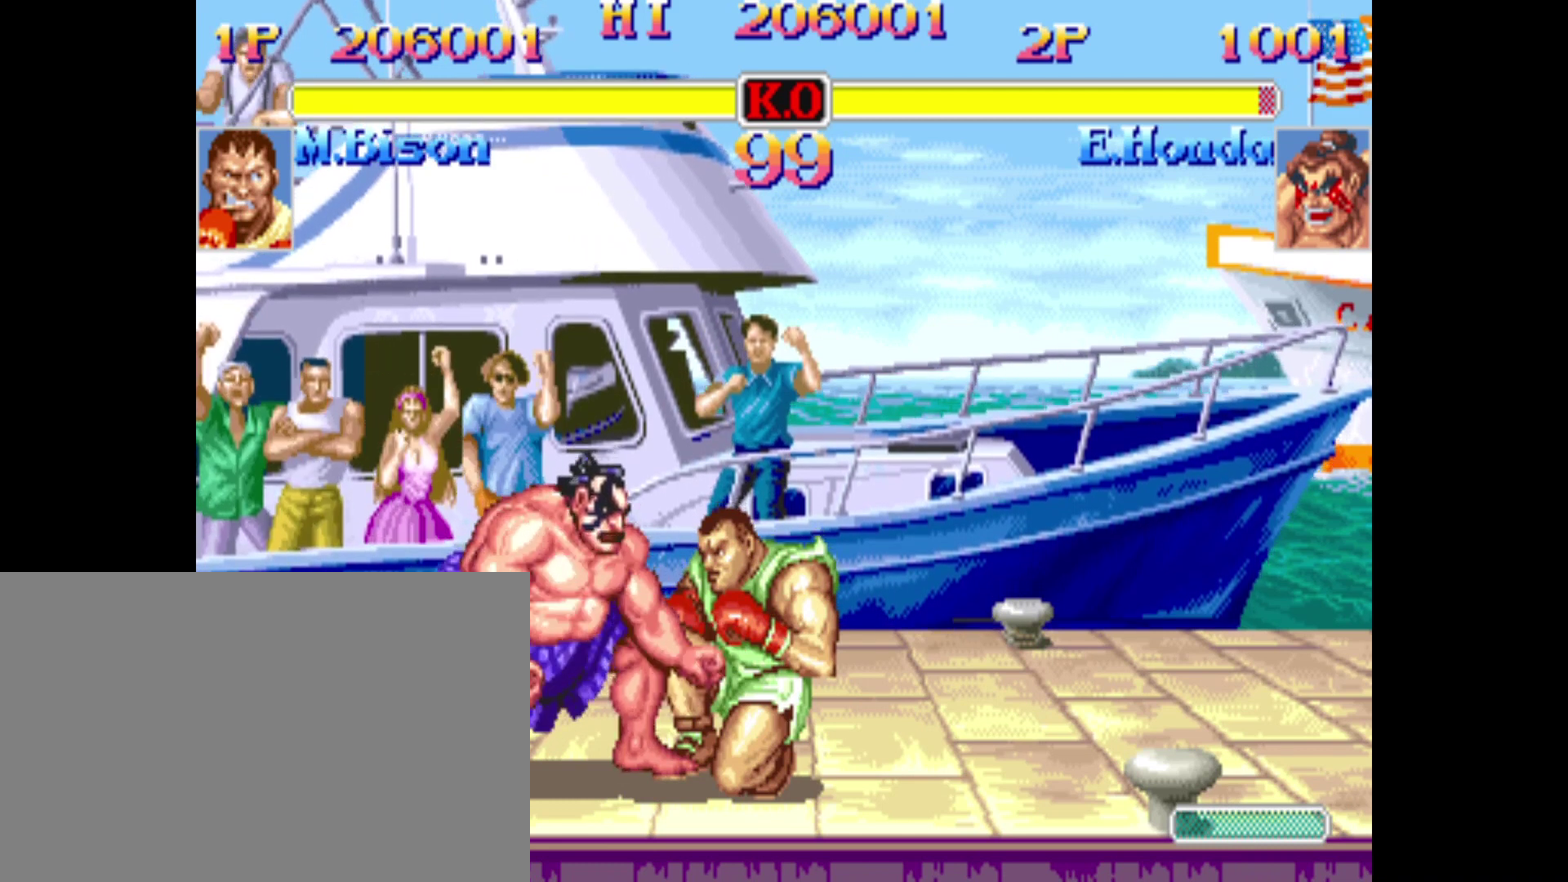
{"dt_ms": 400, "buttons": ["DPAD_DOWN", "DPAD_RIGHT"], "events": []}